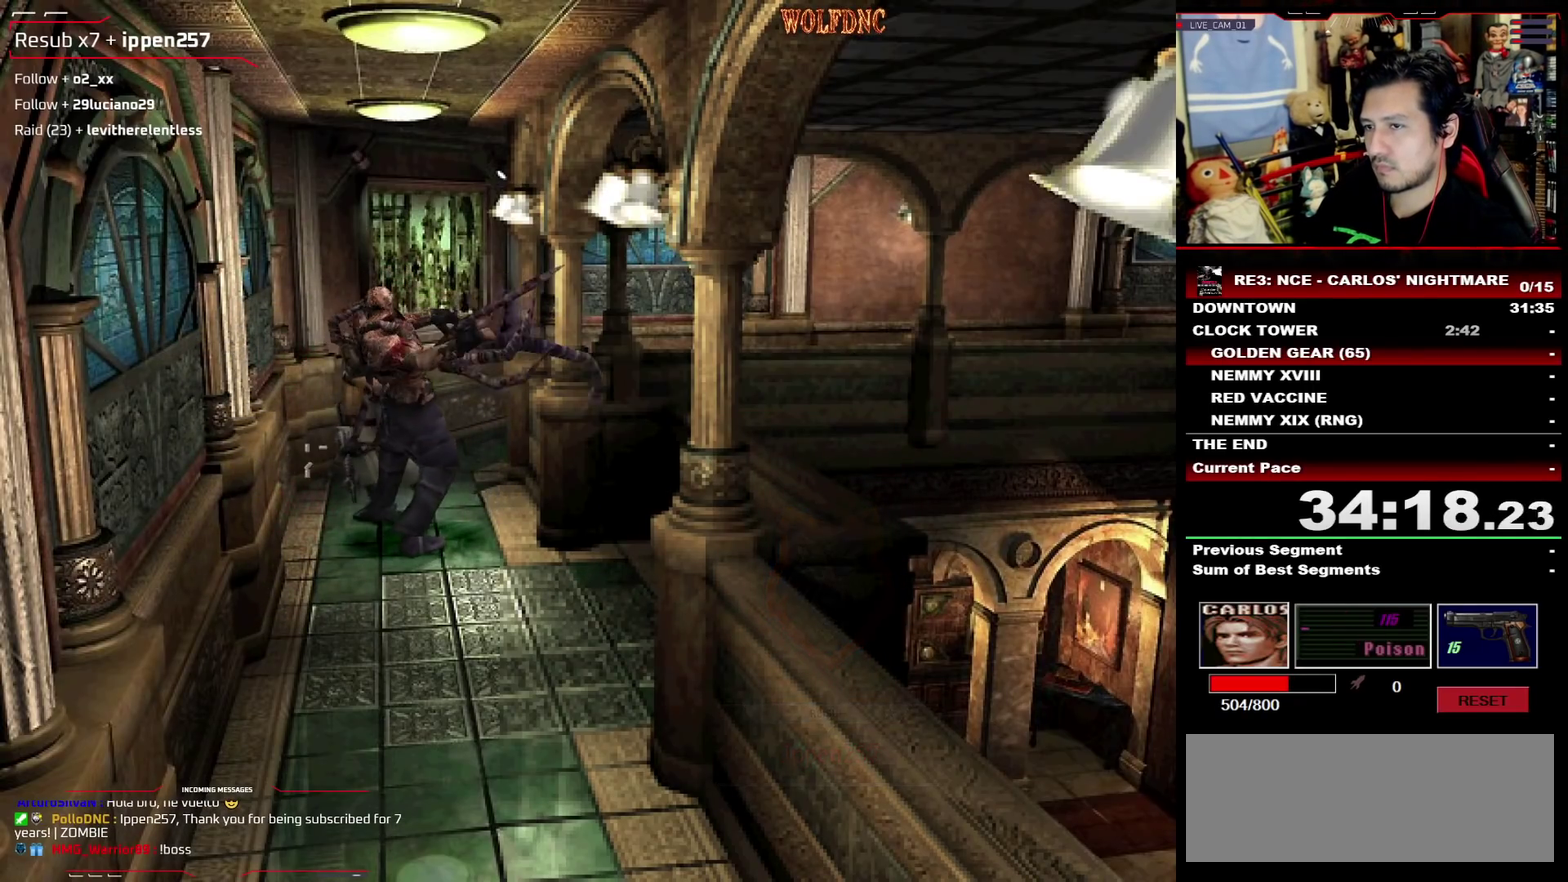
Gameplay with a controller (PlayStation layout); each line is a JSON object with the inputs held at the frame after it. "events" lists button and stick changes between this image and that frame as [ms after this image, input, new state], when the widget could be followed in between. Not read: L3 R3.
{"buttons": ["SQUARE", "DPAD_UP", "DPAD_LEFT"], "events": [[17, "DPAD_UP", "down"], [17, "SQUARE", "down"]]}
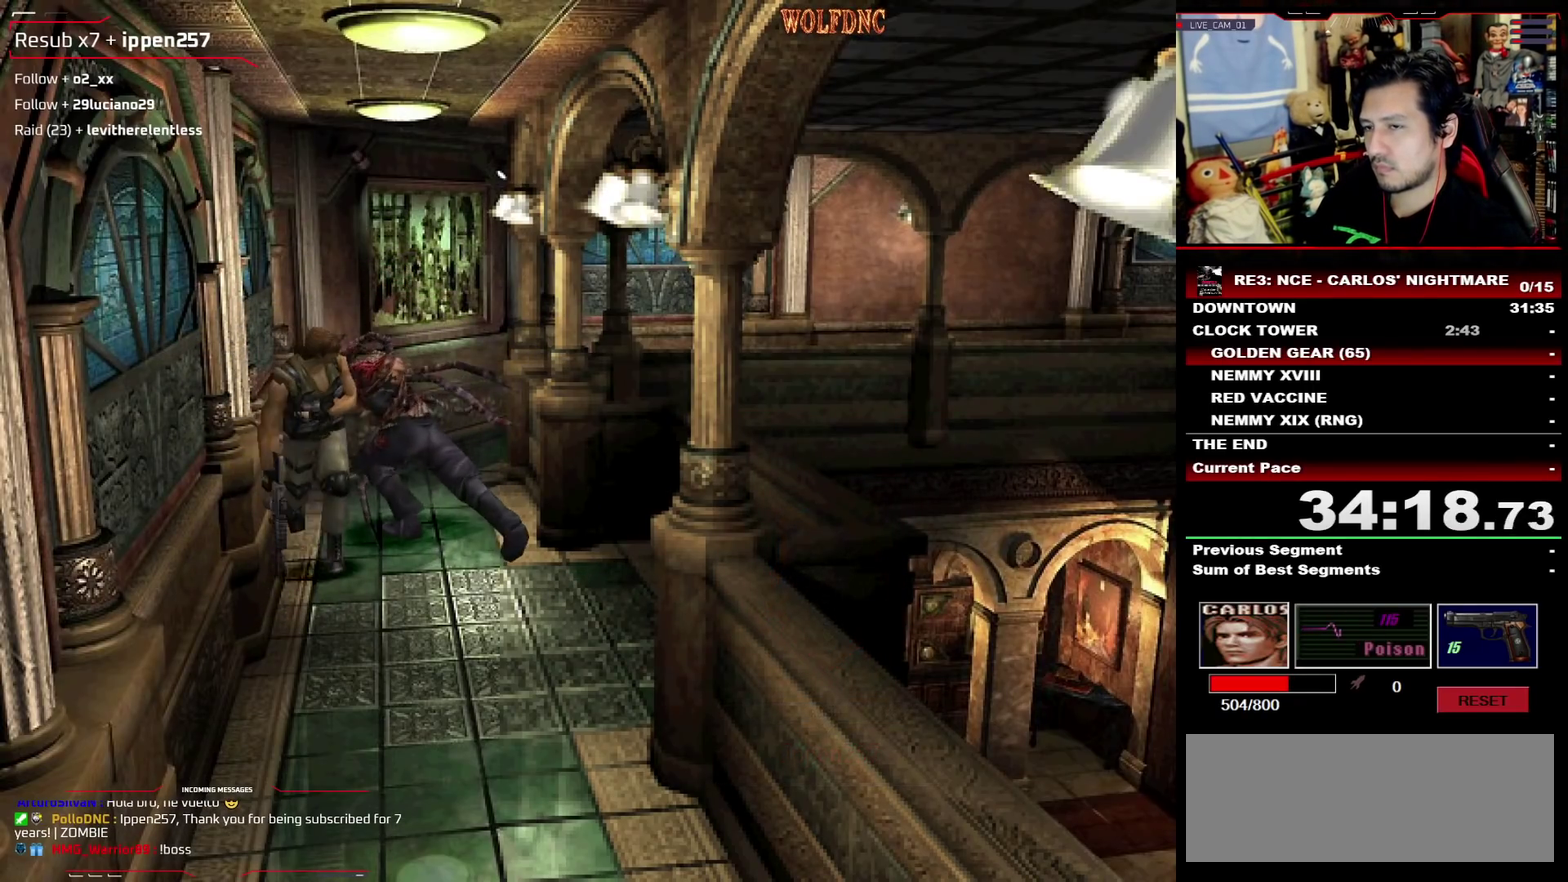
{"buttons": ["CROSS", "R1", "DPAD_DOWN"]}
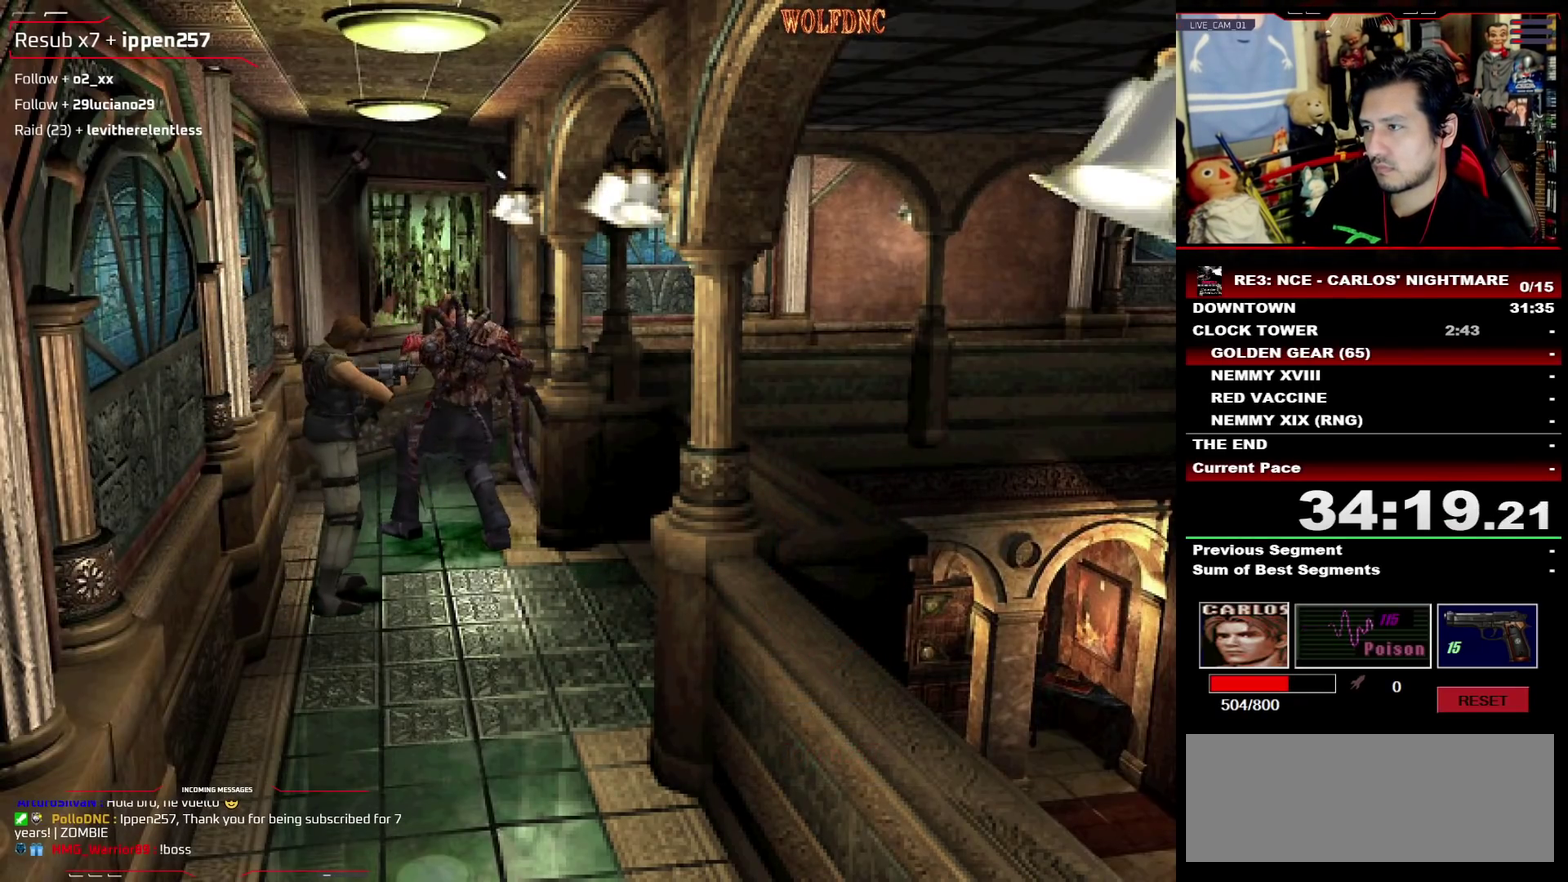
{"buttons": ["CROSS"], "events": [[367, "R1", "up"], [417, "R1", "down"], [467, "DPAD_DOWN", "up"], [467, "R1", "up"]]}
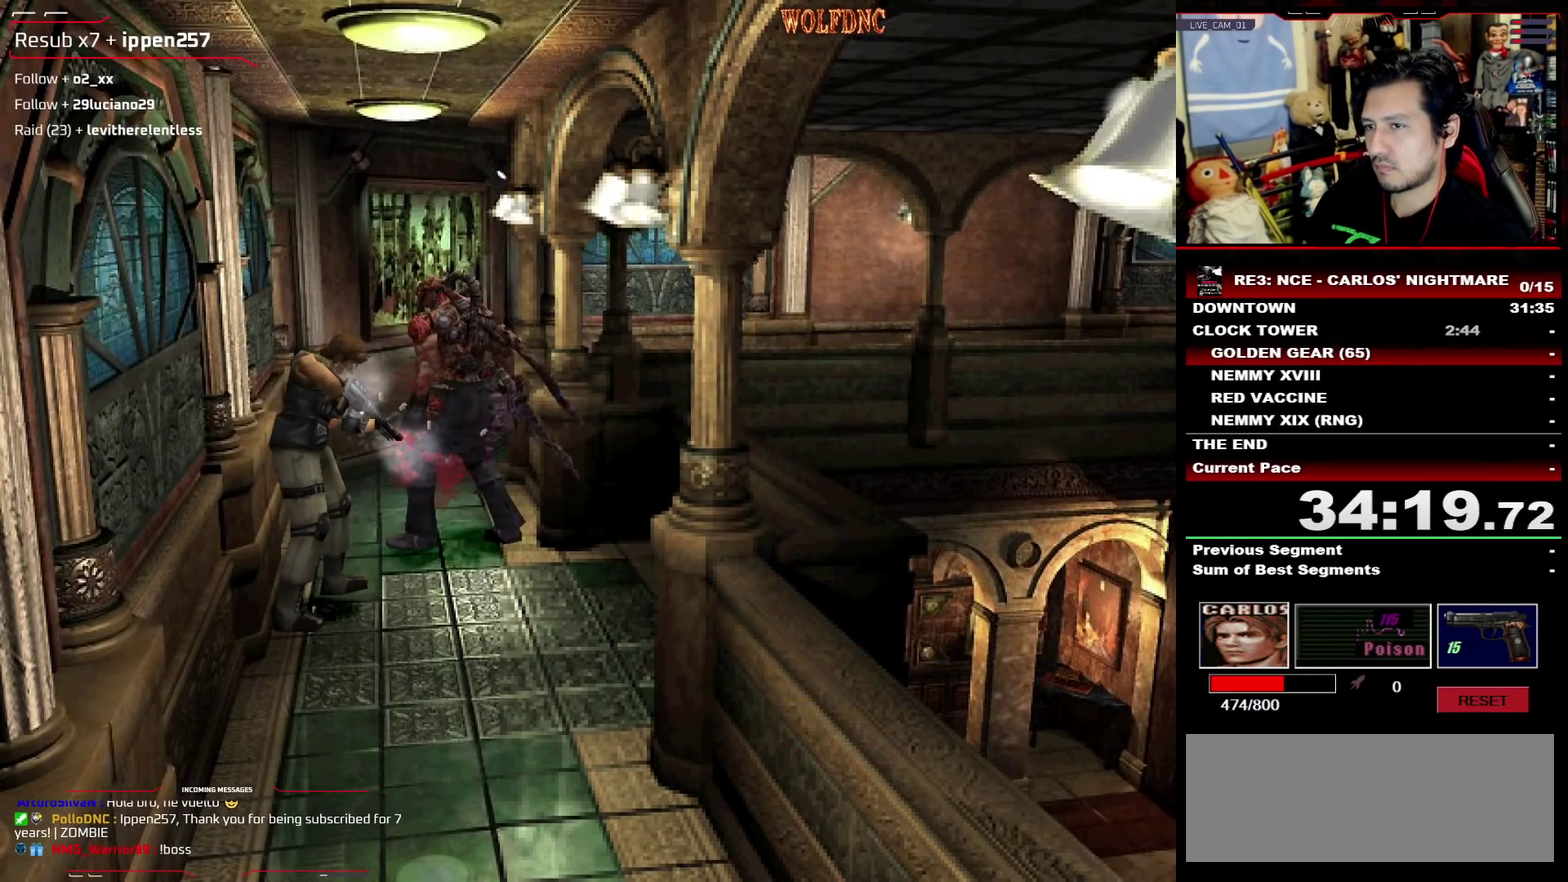
{"buttons": ["DPAD_RIGHT"], "events": [[50, "CROSS", "up"], [250, "DPAD_RIGHT", "down"]]}
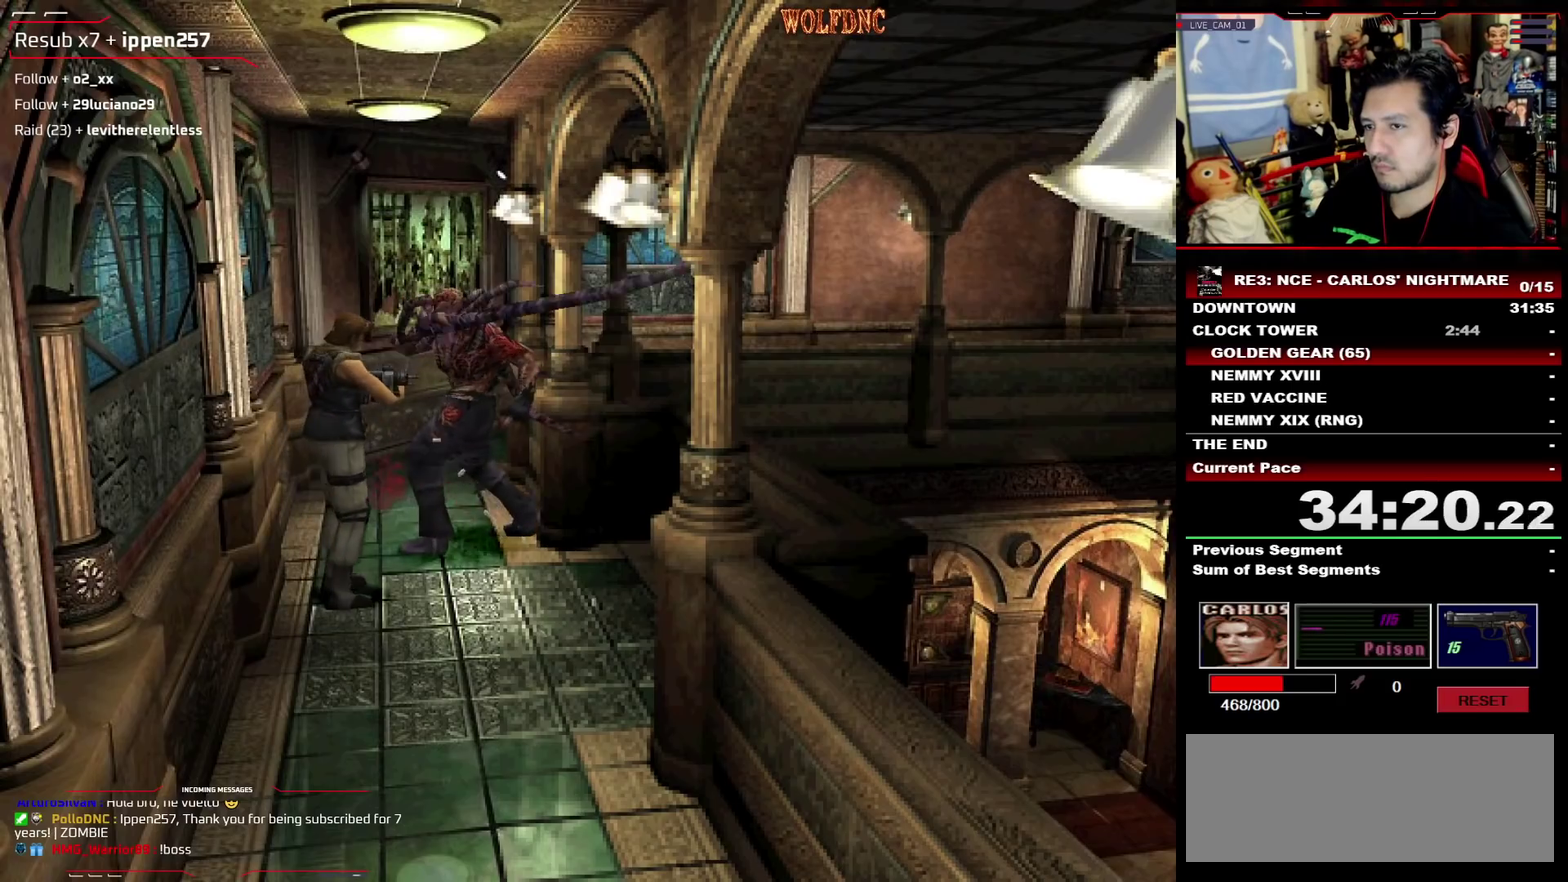
{"buttons": ["CROSS", "R1", "DPAD_DOWN"], "events": [[167, "DPAD_DOWN", "down"], [217, "R1", "down"], [267, "DPAD_RIGHT", "up"], [300, "CROSS", "down"]]}
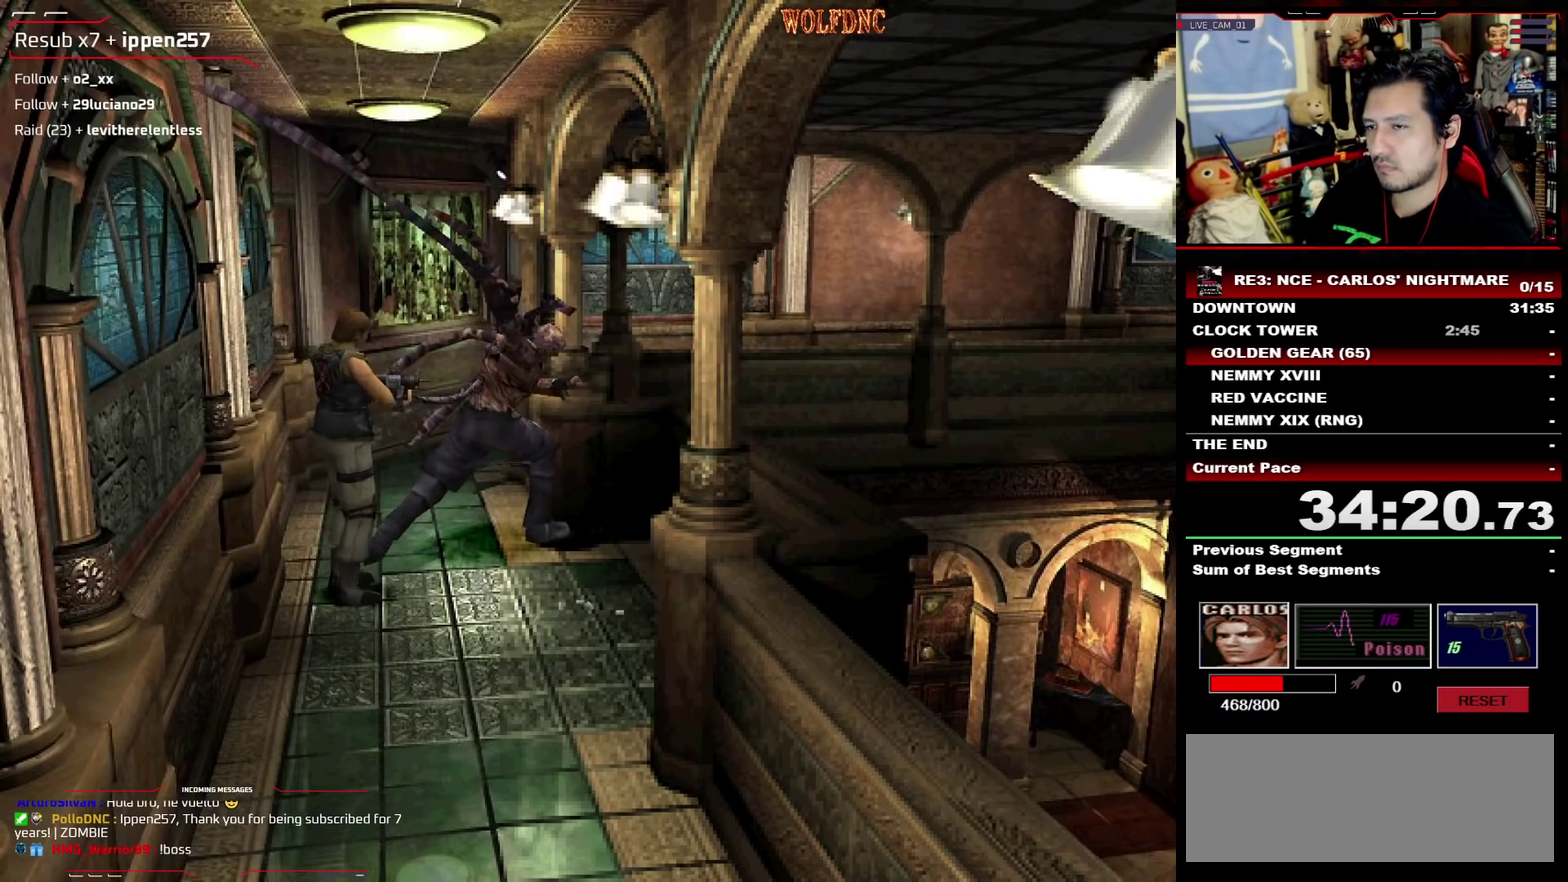
{"buttons": ["CROSS", "R1"], "events": [[467, "DPAD_DOWN", "up"]]}
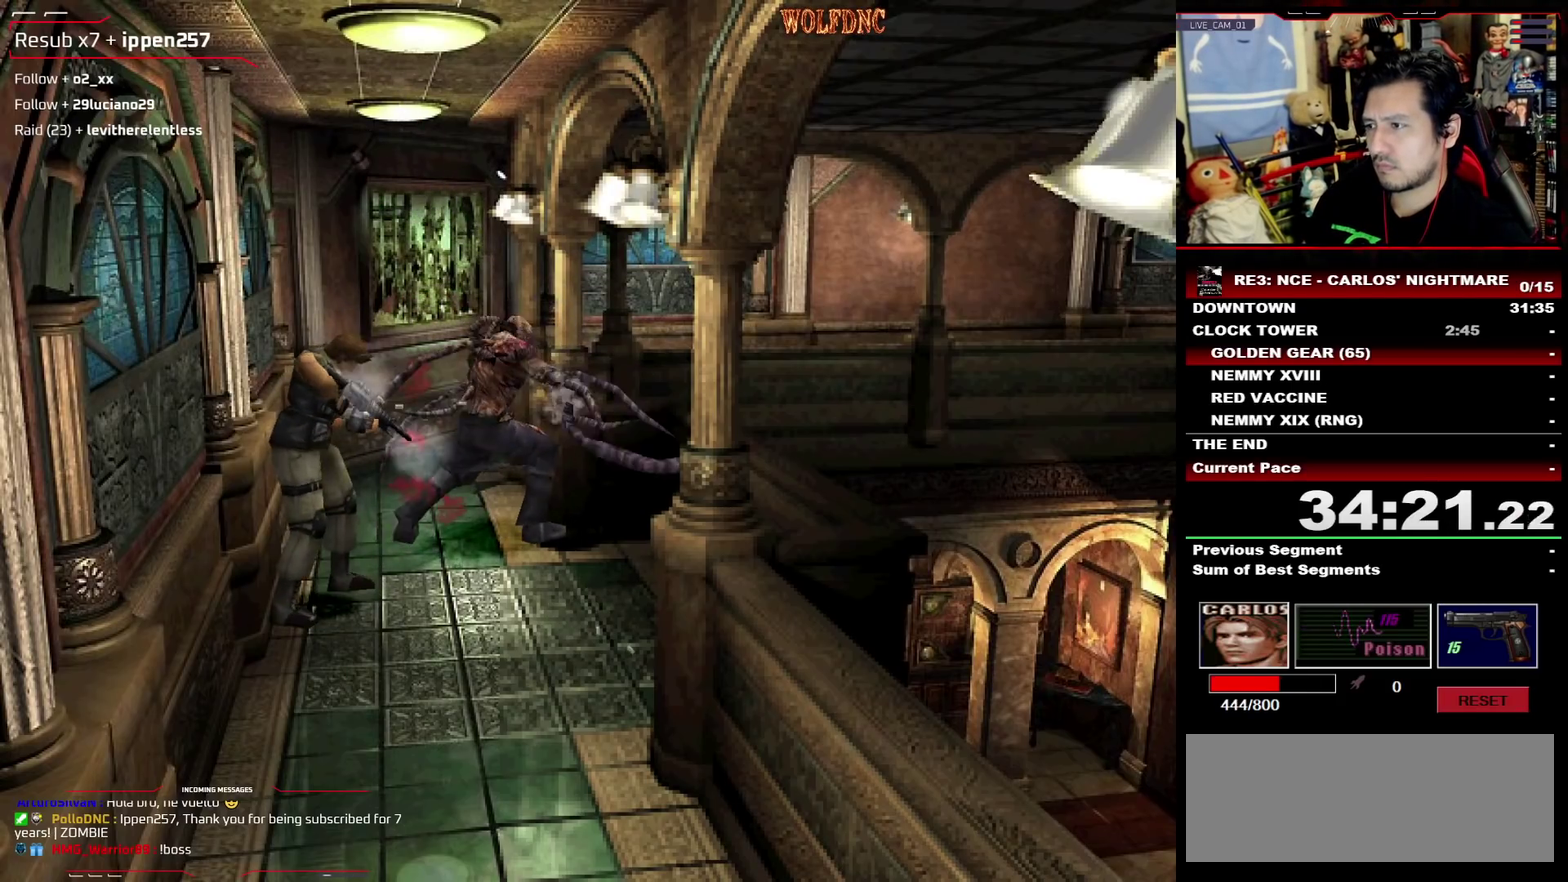
{"buttons": ["CROSS"], "events": [[50, "R1", "up"], [100, "R1", "down"], [150, "R1", "up"], [200, "R1", "down"], [383, "R1", "up"], [433, "R1", "down"], [483, "R1", "up"]]}
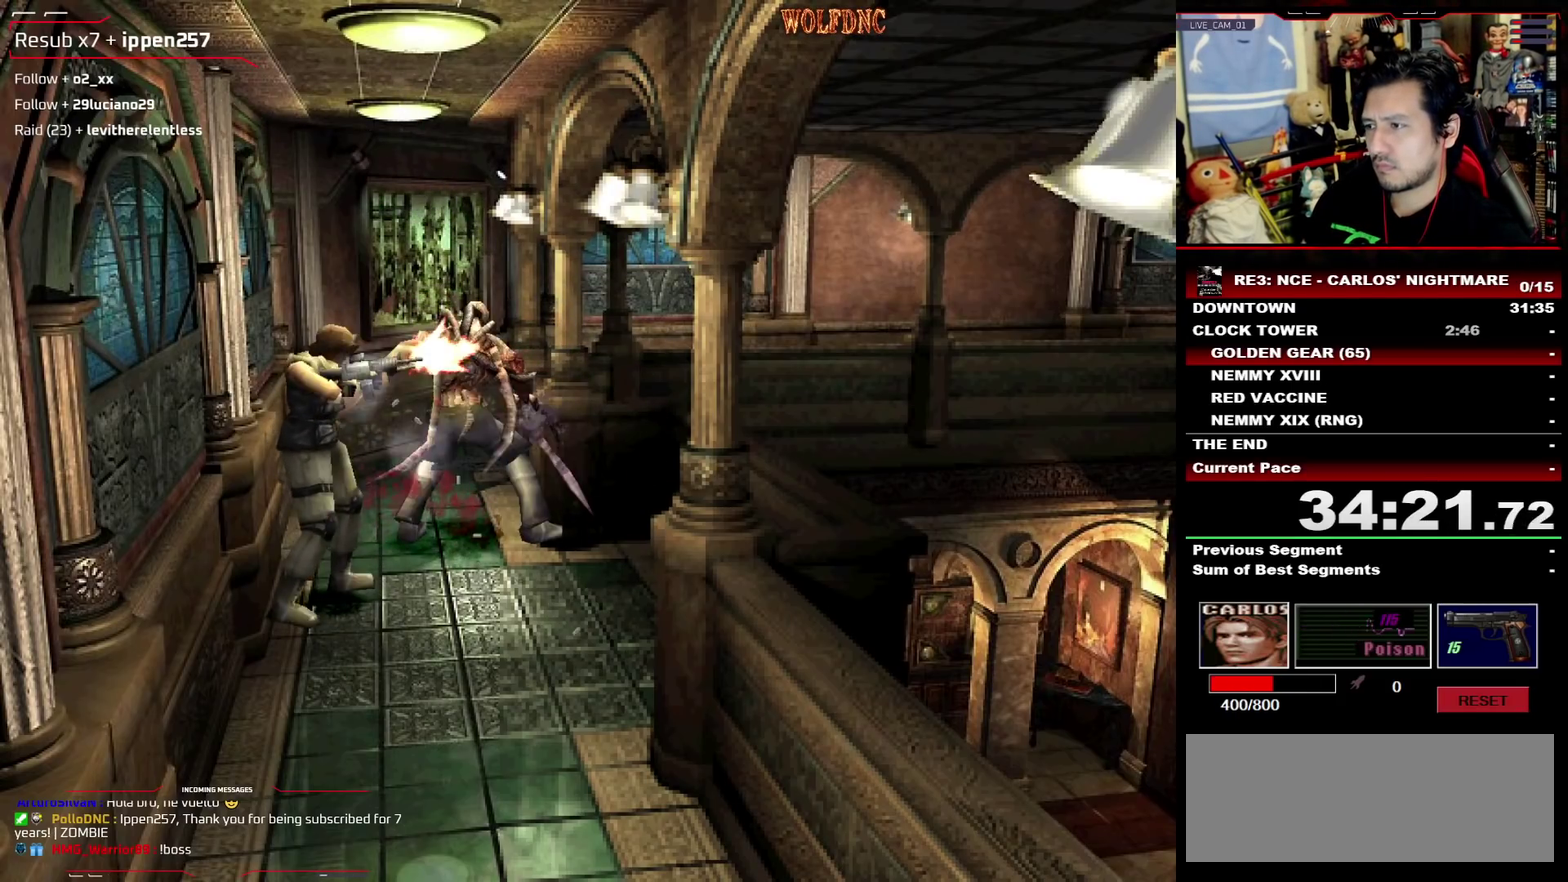
{"buttons": [], "events": [[33, "R1", "down"], [167, "R1", "up"], [217, "CROSS", "up"]]}
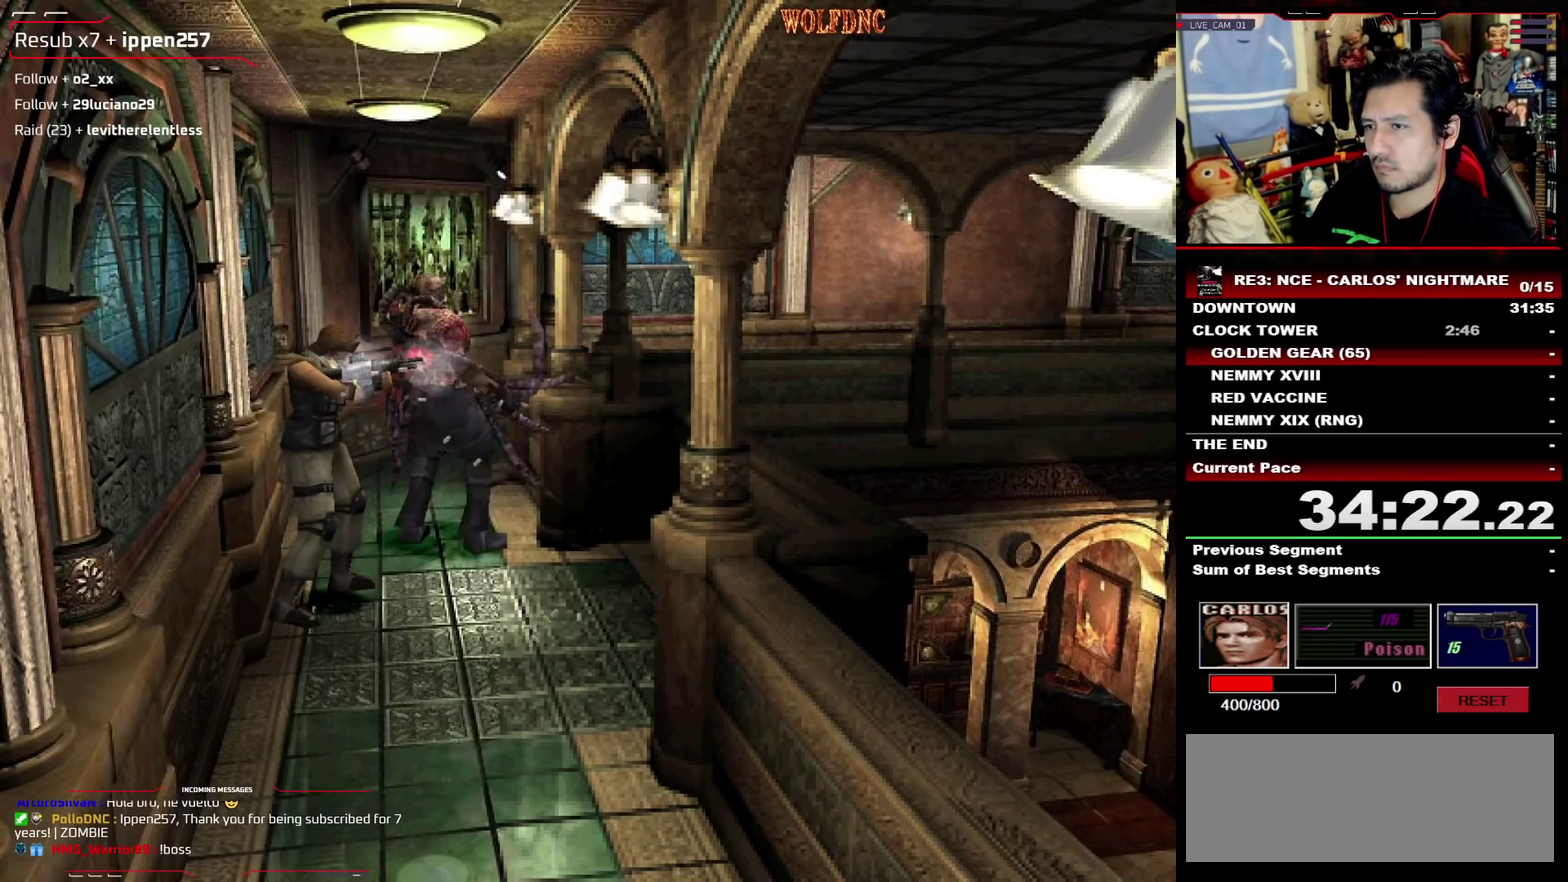
{"buttons": ["DPAD_RIGHT"], "events": [[133, "DPAD_DOWN", "down"], [317, "DPAD_DOWN", "up"], [417, "DPAD_RIGHT", "down"]]}
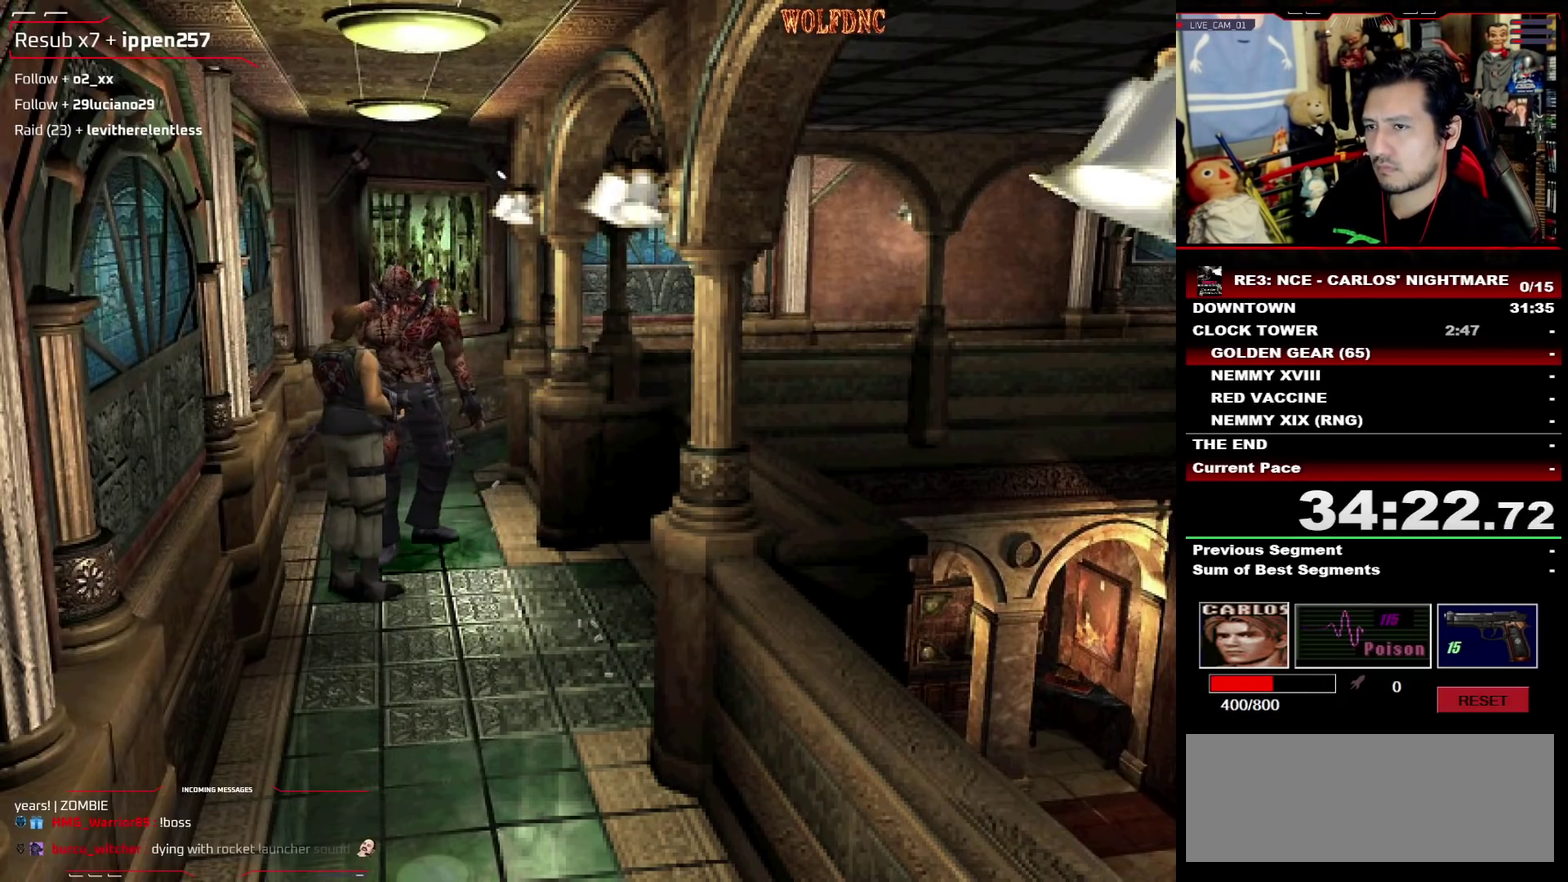
{"buttons": [], "events": [[150, "DPAD_UP", "down"], [150, "SQUARE", "down"], [283, "DPAD_RIGHT", "up"], [283, "DPAD_UP", "up"], [283, "SQUARE", "up"]]}
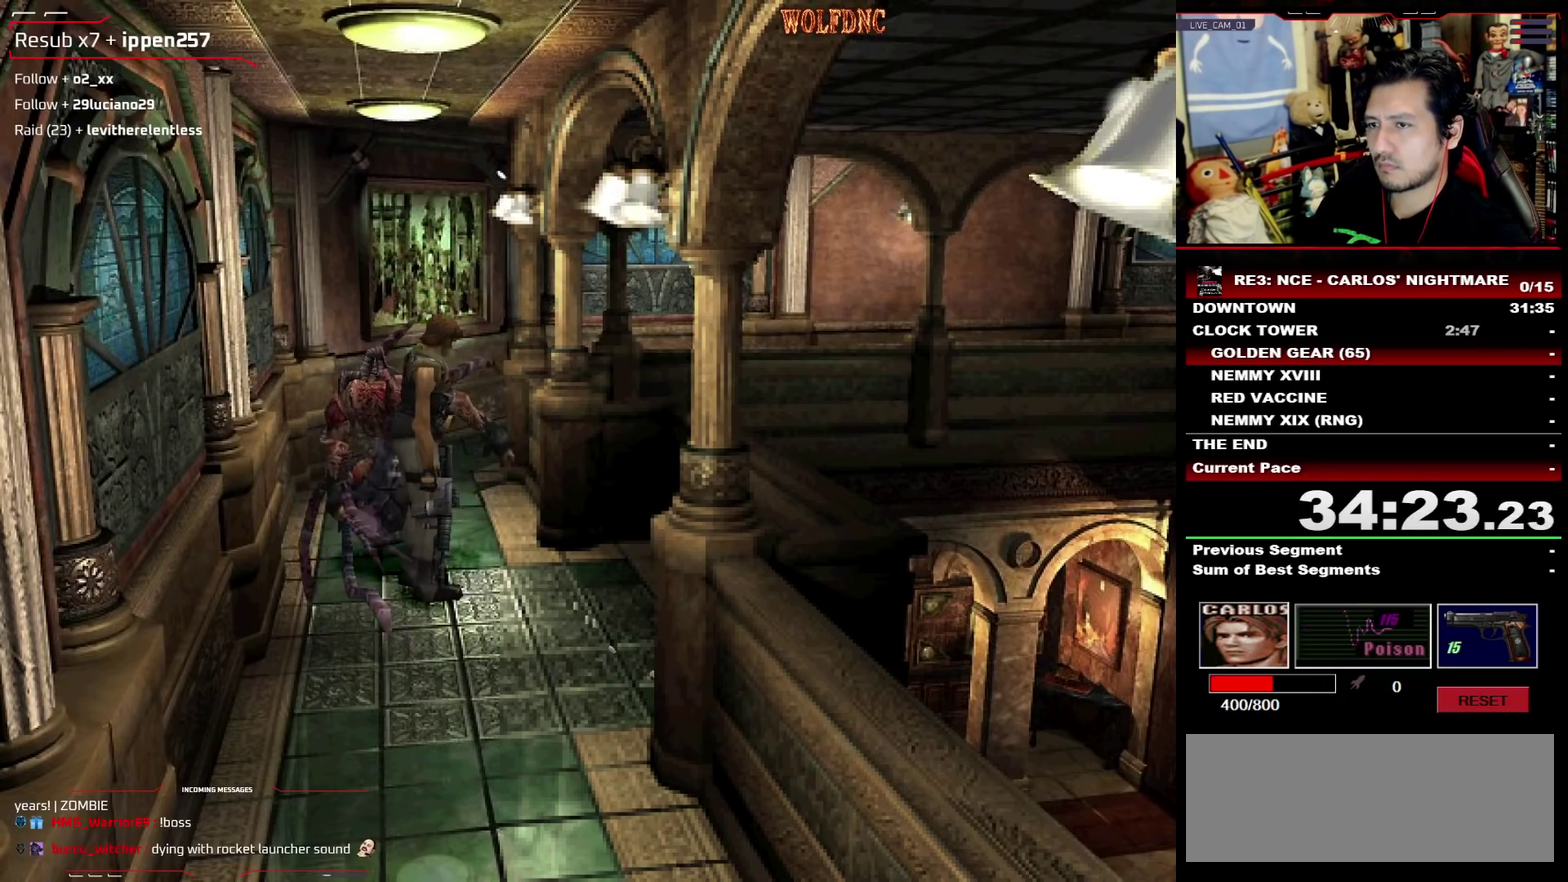
{"buttons": ["SQUARE", "DPAD_UP", "DPAD_LEFT"], "events": [[450, "DPAD_LEFT", "down"], [450, "DPAD_UP", "down"], [500, "SQUARE", "down"]]}
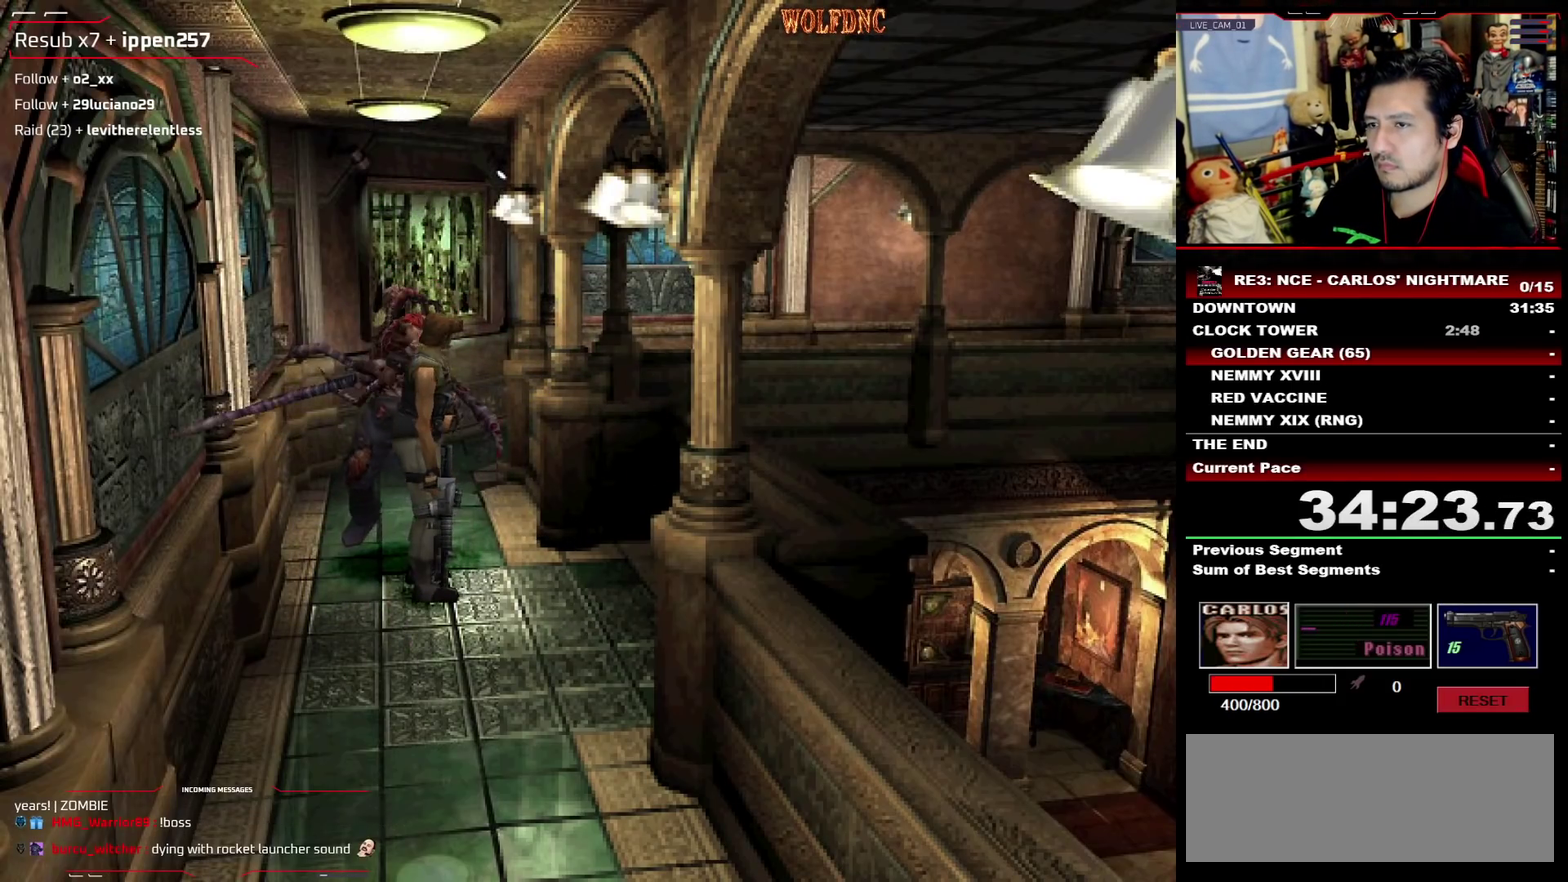
{"buttons": [], "events": [[367, "CIRCLE", "down"], [367, "DPAD_LEFT", "up"], [417, "DPAD_UP", "up"], [467, "CIRCLE", "up"], [467, "SQUARE", "up"]]}
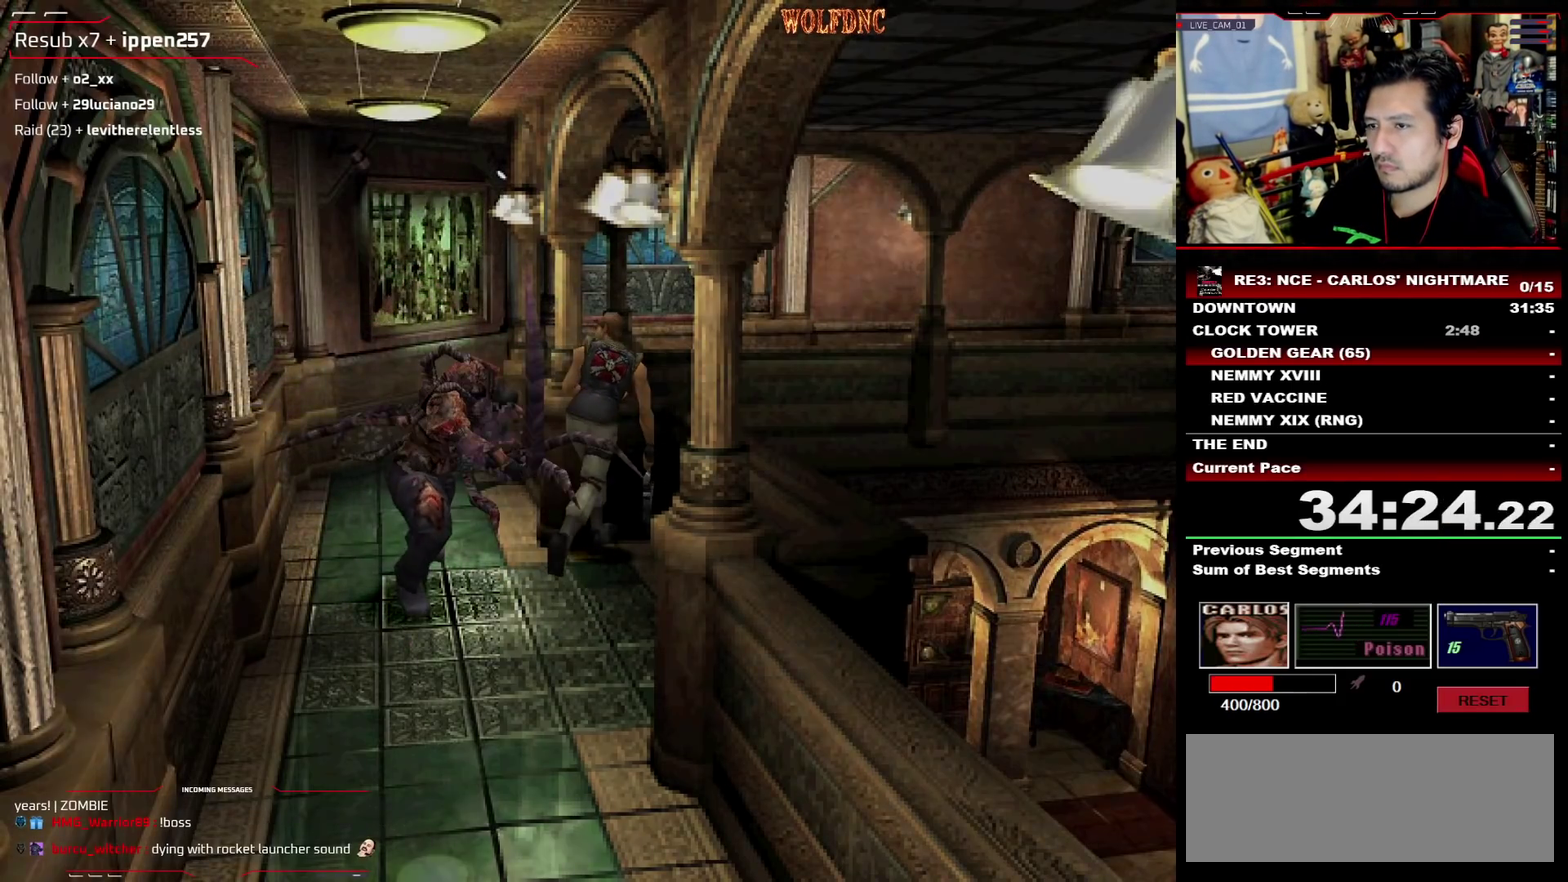
{"buttons": [], "events": [[17, "CIRCLE", "down"], [100, "CIRCLE", "up"]]}
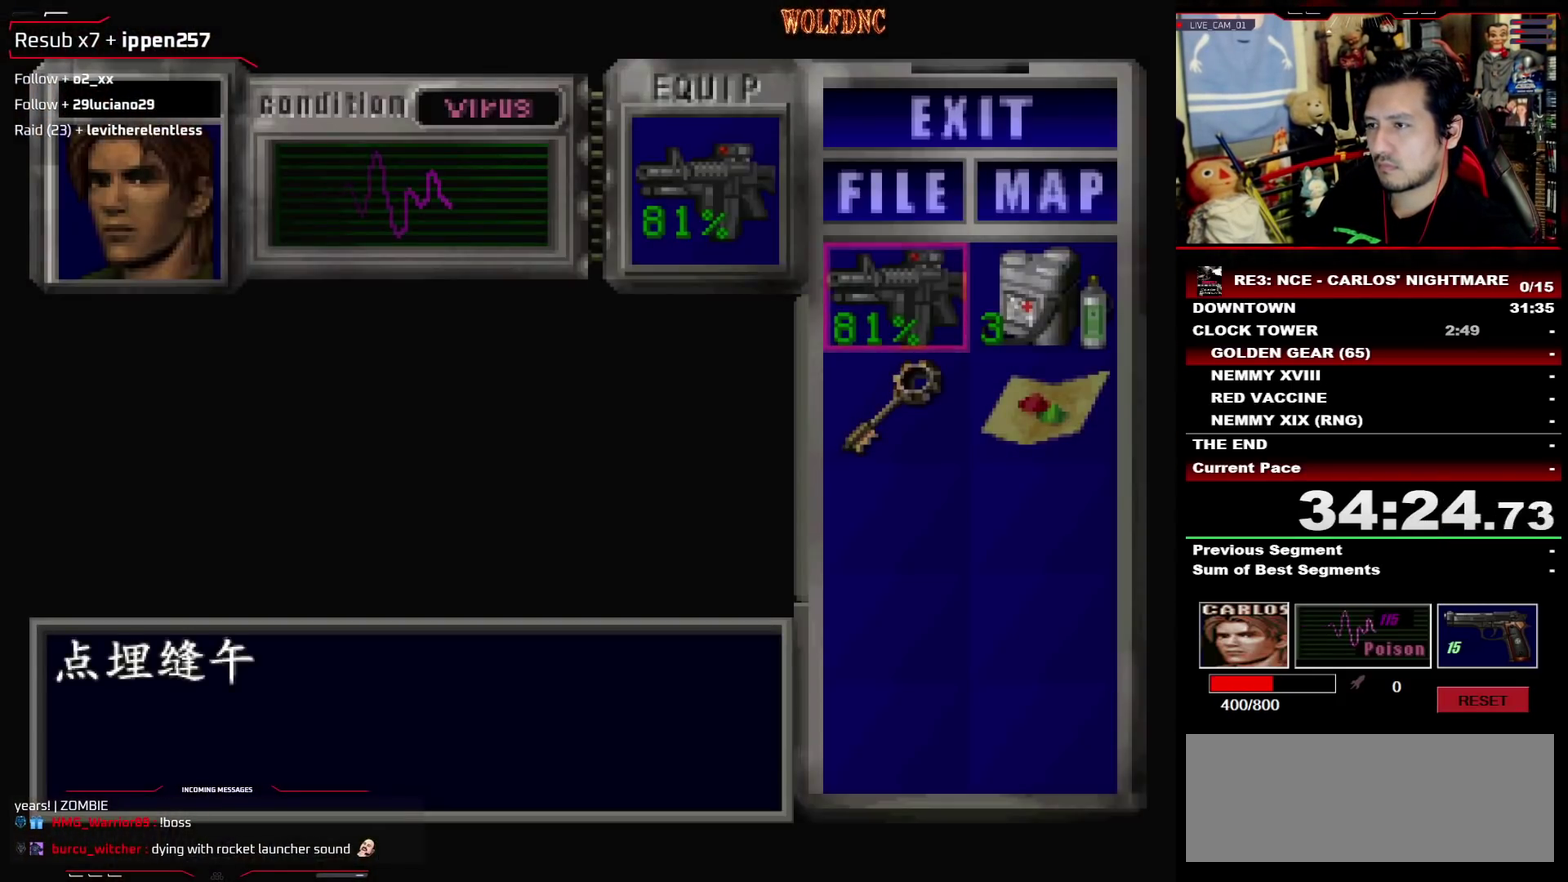
{"buttons": ["SQUARE"], "events": [[67, "CROSS", "down"], [167, "CROSS", "up"], [217, "DPAD_UP", "down"], [300, "CROSS", "down"], [350, "DPAD_UP", "up"], [400, "CROSS", "up"], [500, "SQUARE", "down"]]}
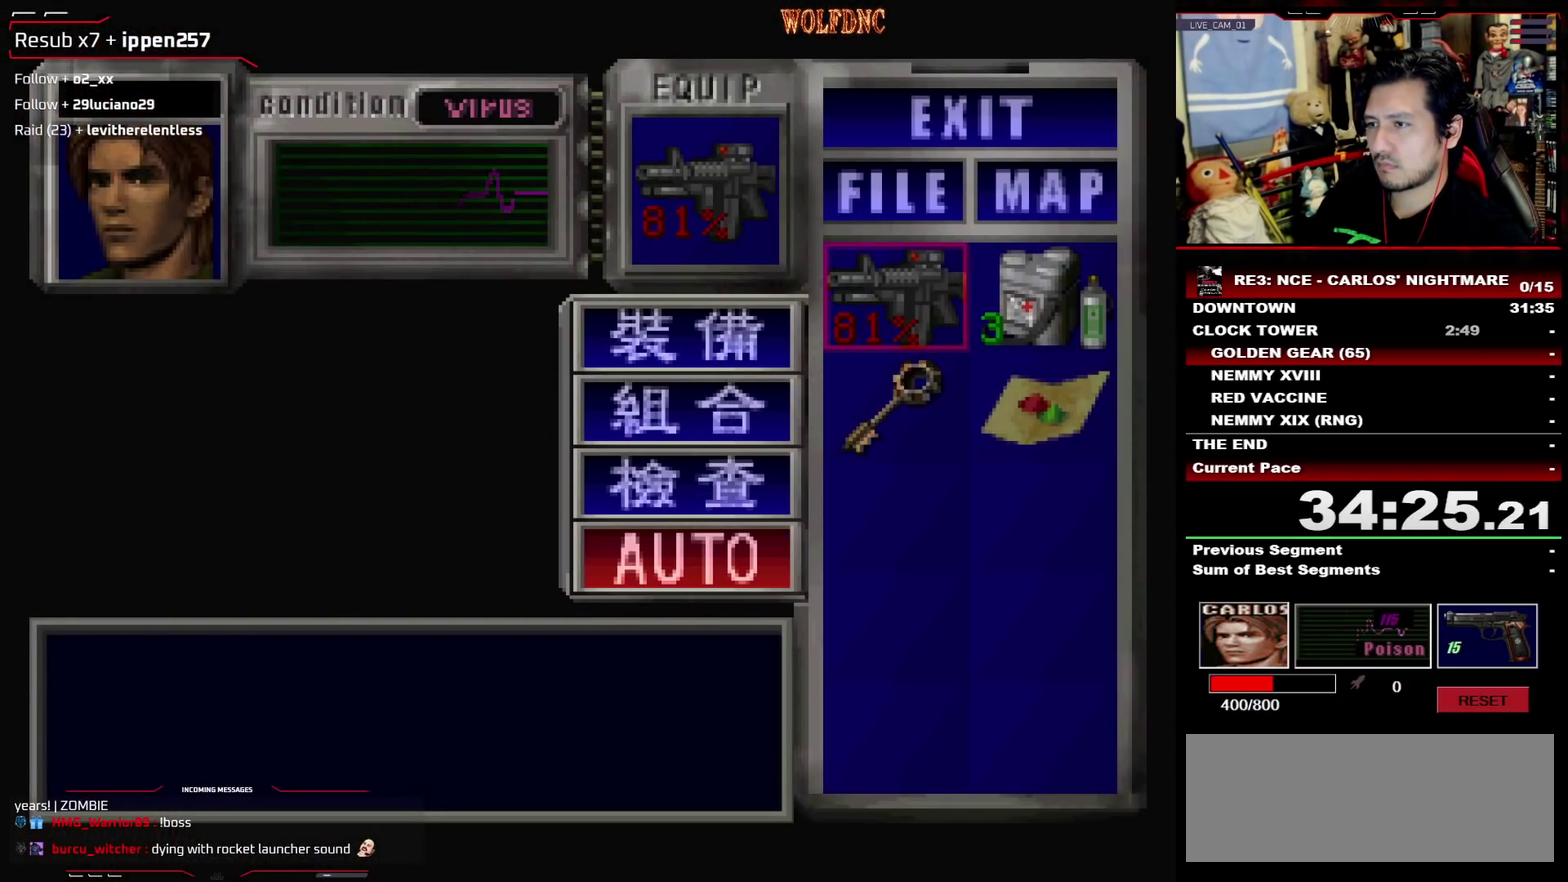
{"buttons": ["R2"], "events": [[83, "SQUARE", "up"], [183, "SQUARE", "down"], [317, "SQUARE", "up"], [467, "R2", "down"]]}
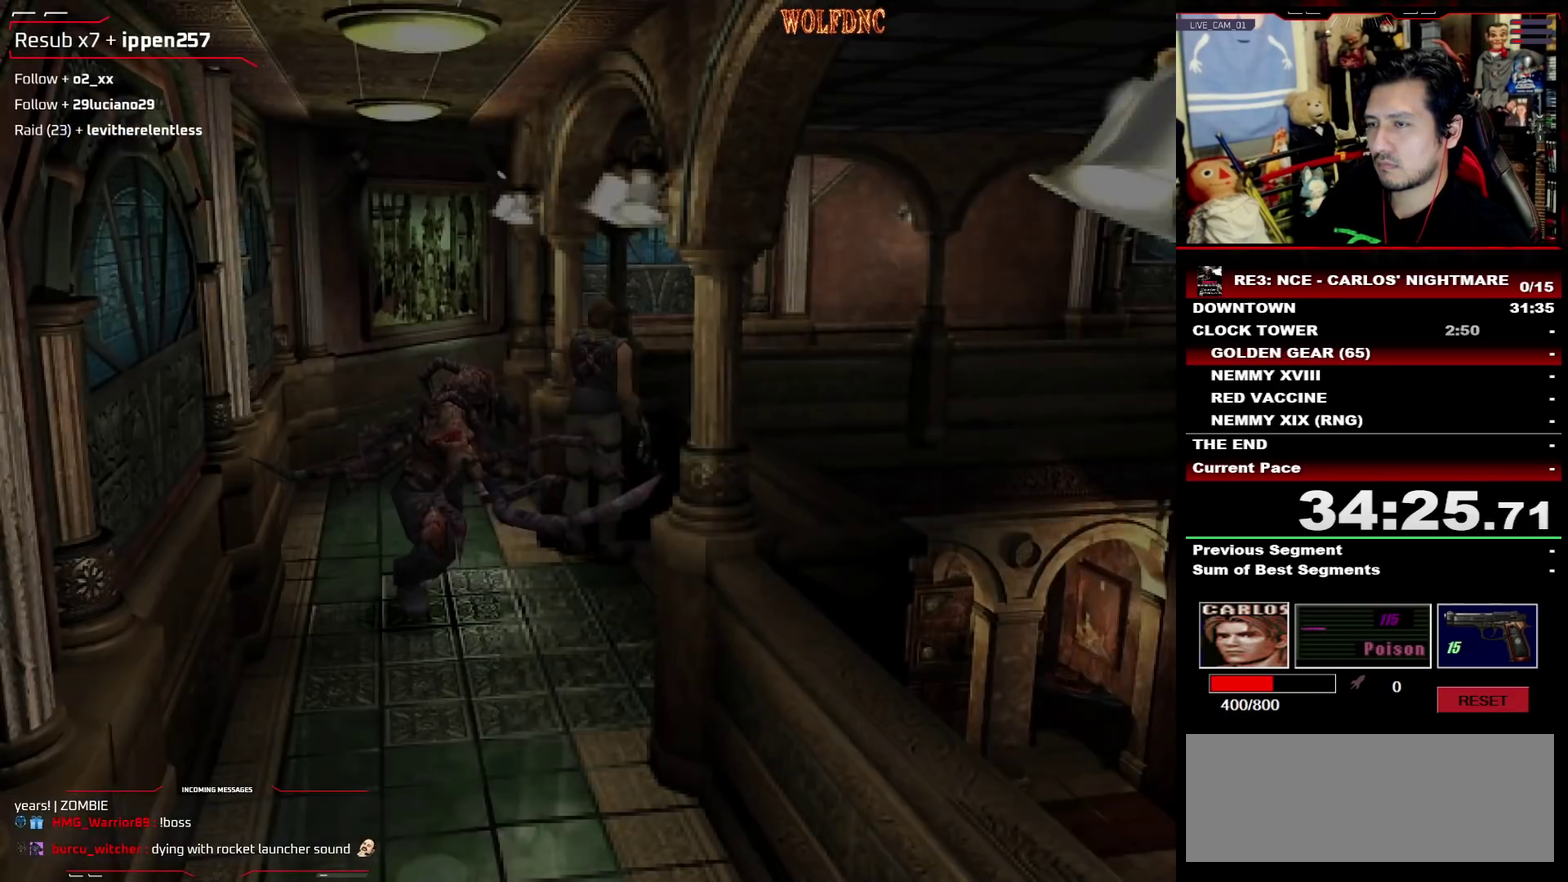
{"buttons": ["R2"], "events": []}
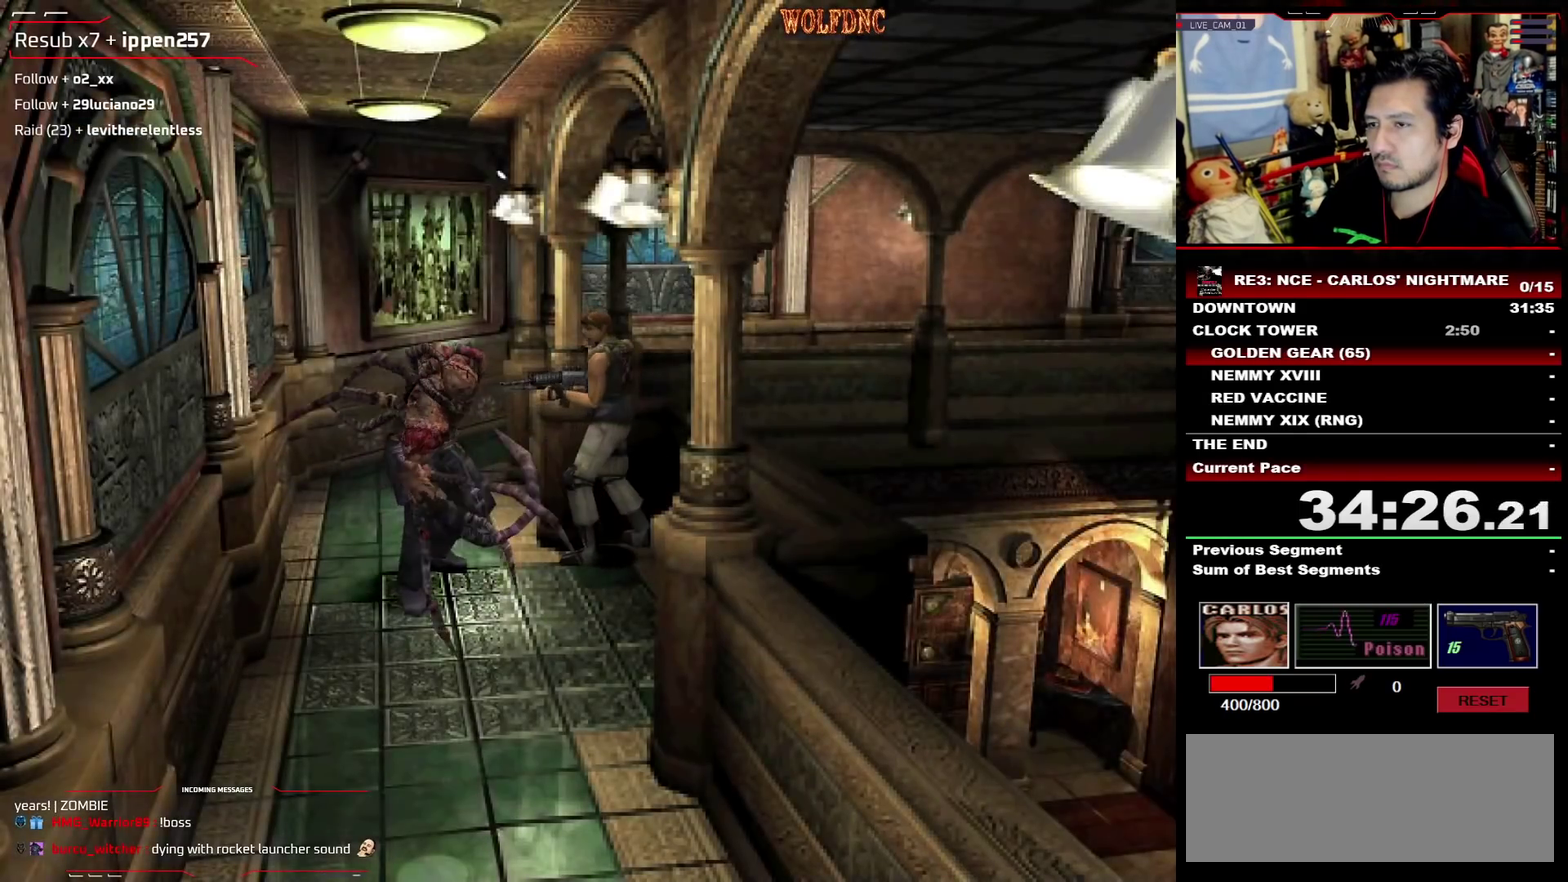
{"buttons": ["CROSS", "R2"], "events": [[500, "CROSS", "down"]]}
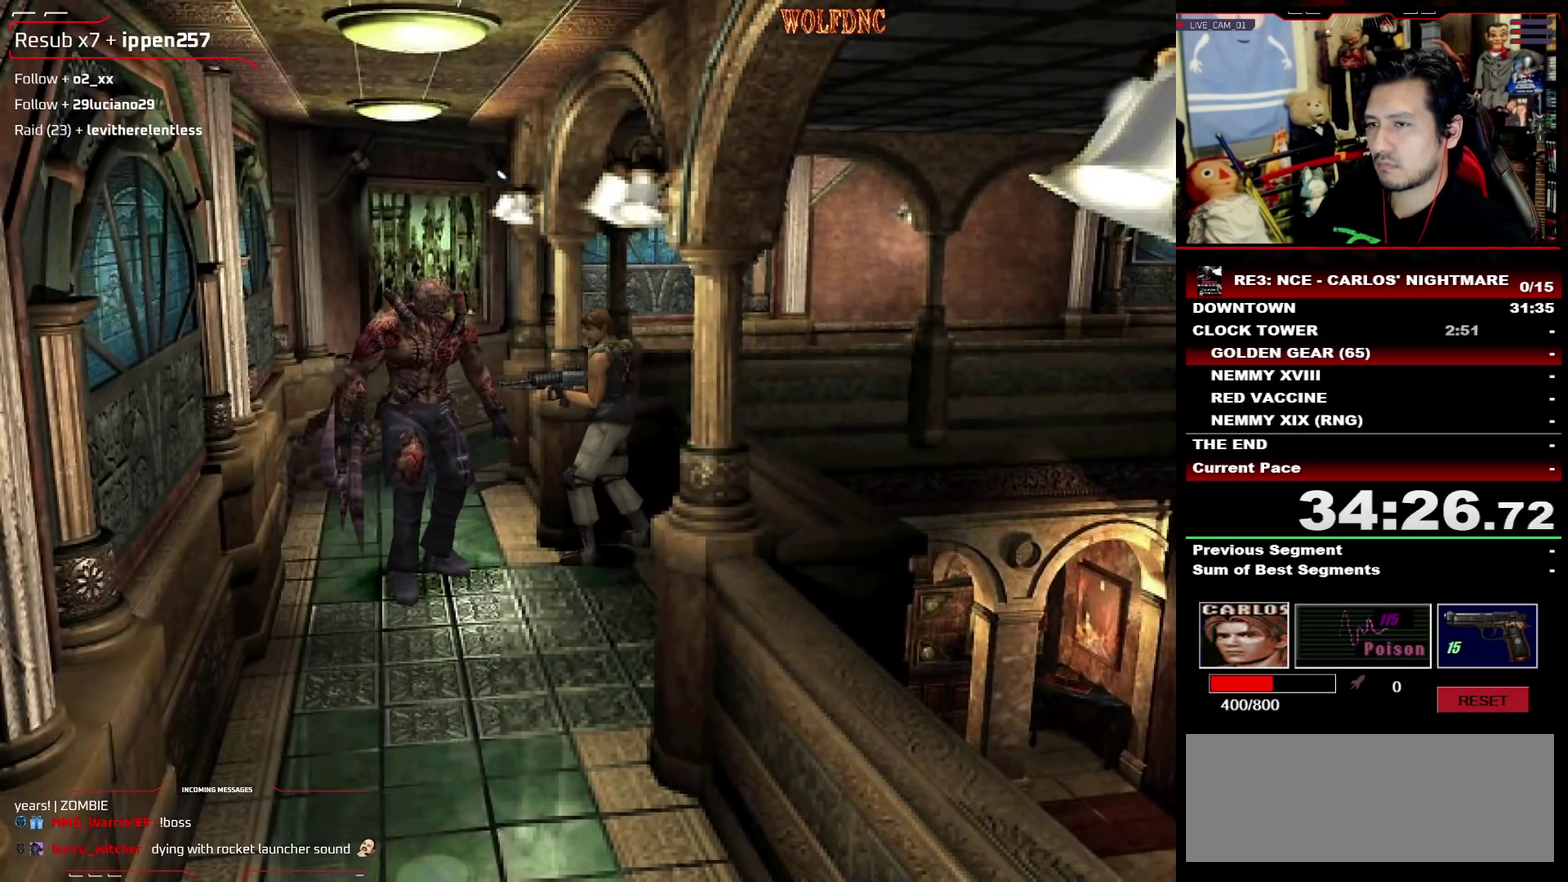
{"buttons": ["R2"], "events": [[83, "CROSS", "up"], [317, "CROSS", "down"], [367, "CROSS", "up"]]}
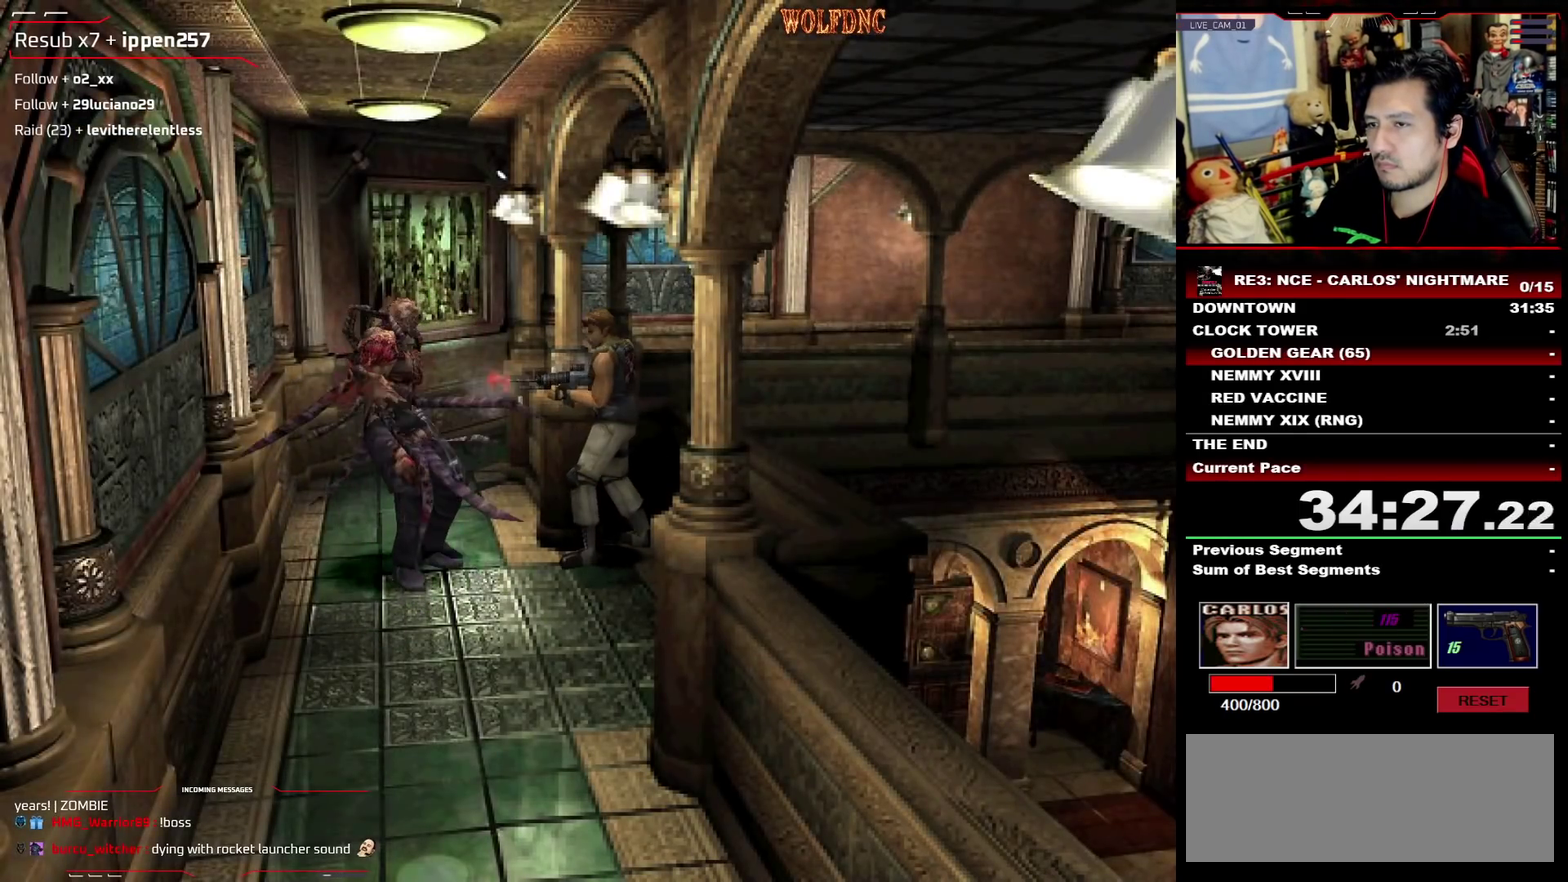
{"buttons": ["DPAD_LEFT"], "events": [[17, "R2", "up"], [383, "DPAD_LEFT", "down"]]}
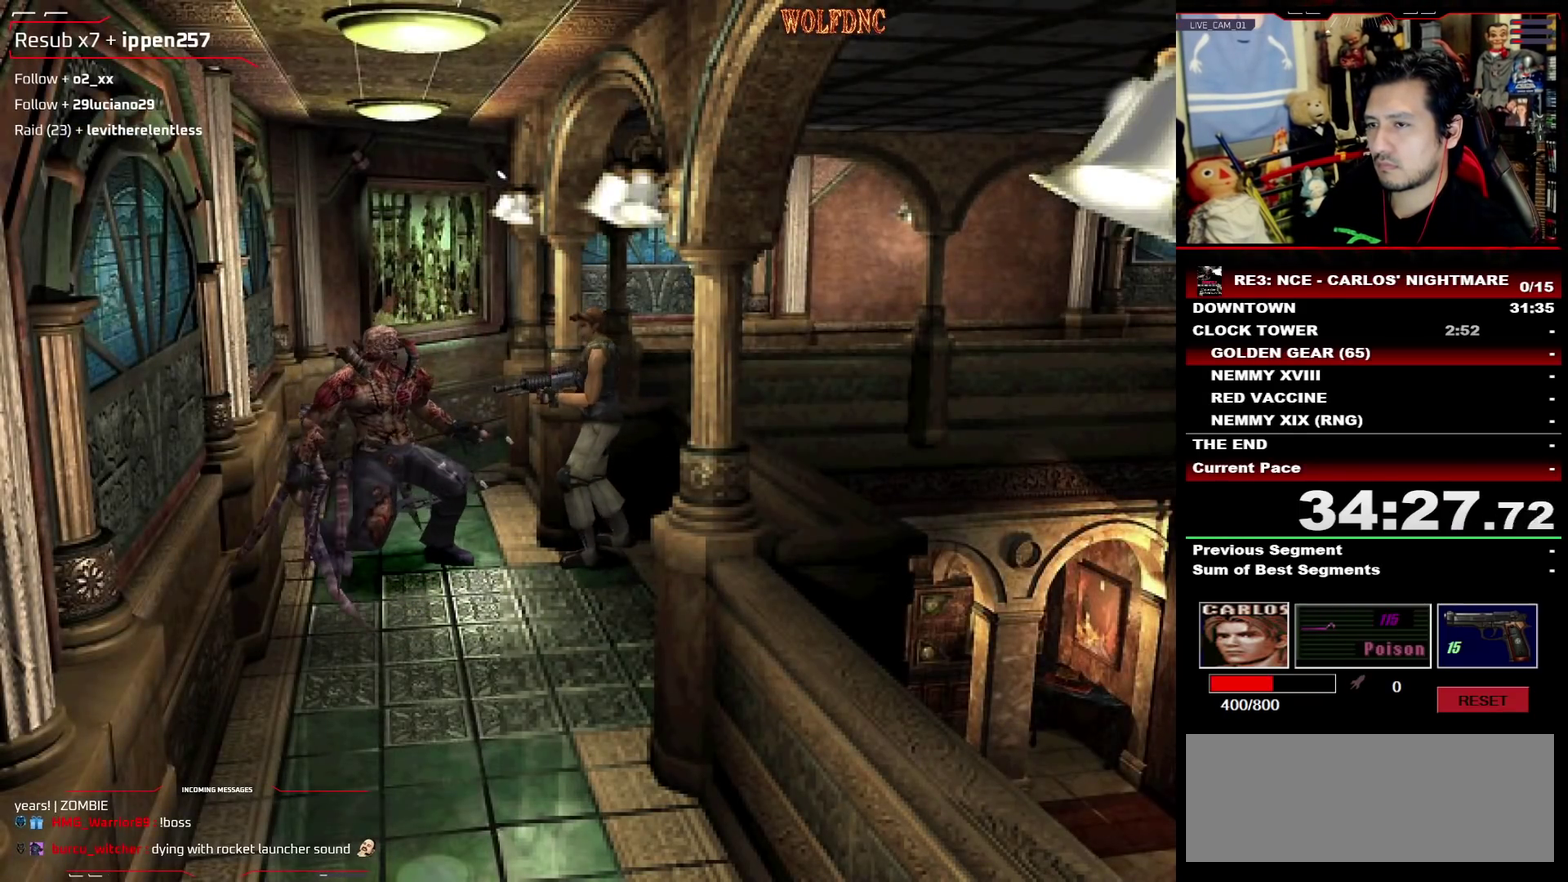
{"buttons": ["SQUARE", "DPAD_UP", "DPAD_RIGHT"], "events": [[67, "DPAD_UP", "down"], [67, "SQUARE", "down"], [400, "DPAD_LEFT", "up"], [500, "DPAD_RIGHT", "down"]]}
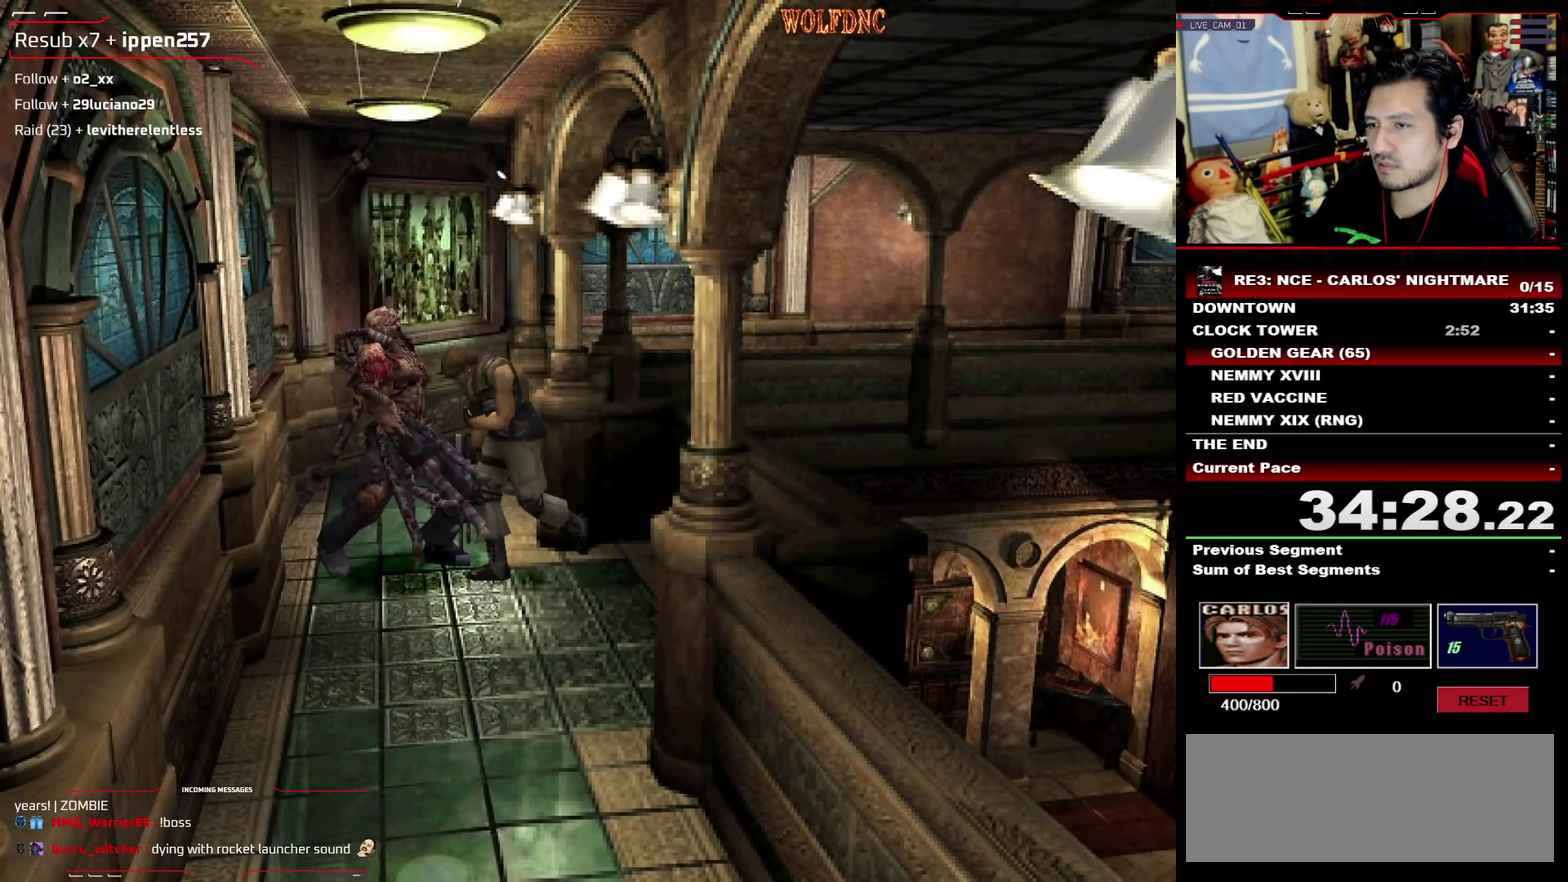
{"buttons": [], "events": [[133, "CIRCLE", "down"], [133, "DPAD_RIGHT", "up"], [233, "CIRCLE", "up"], [233, "DPAD_UP", "up"], [233, "SQUARE", "up"], [283, "CIRCLE", "down"], [367, "CIRCLE", "up"]]}
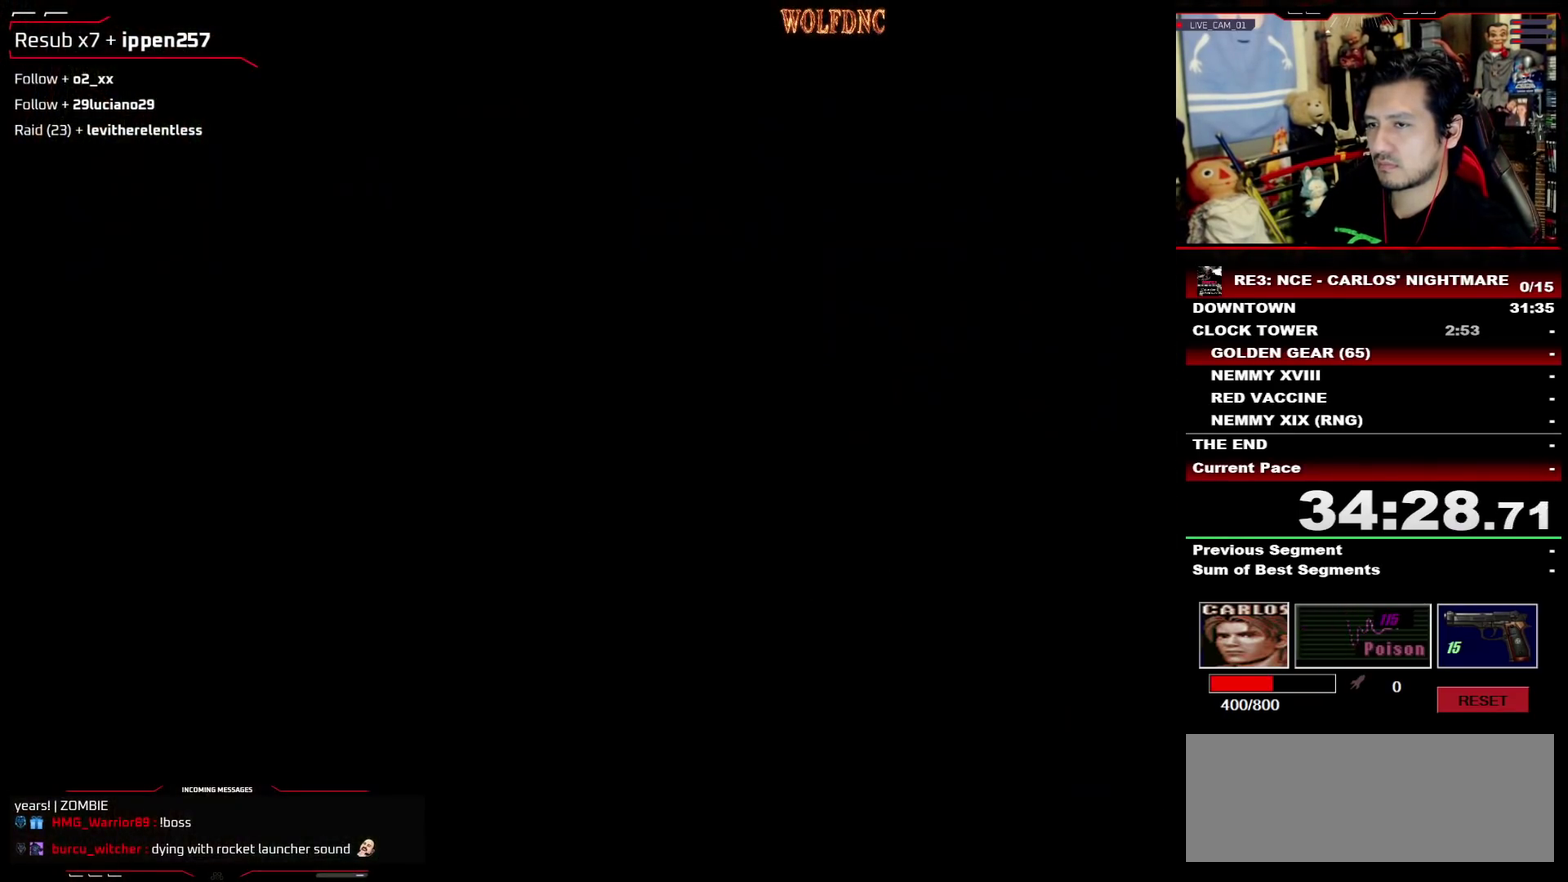
{"buttons": ["CROSS", "DPAD_UP"], "events": [[200, "CROSS", "down"], [333, "CROSS", "up"], [433, "DPAD_UP", "down"], [483, "CROSS", "down"]]}
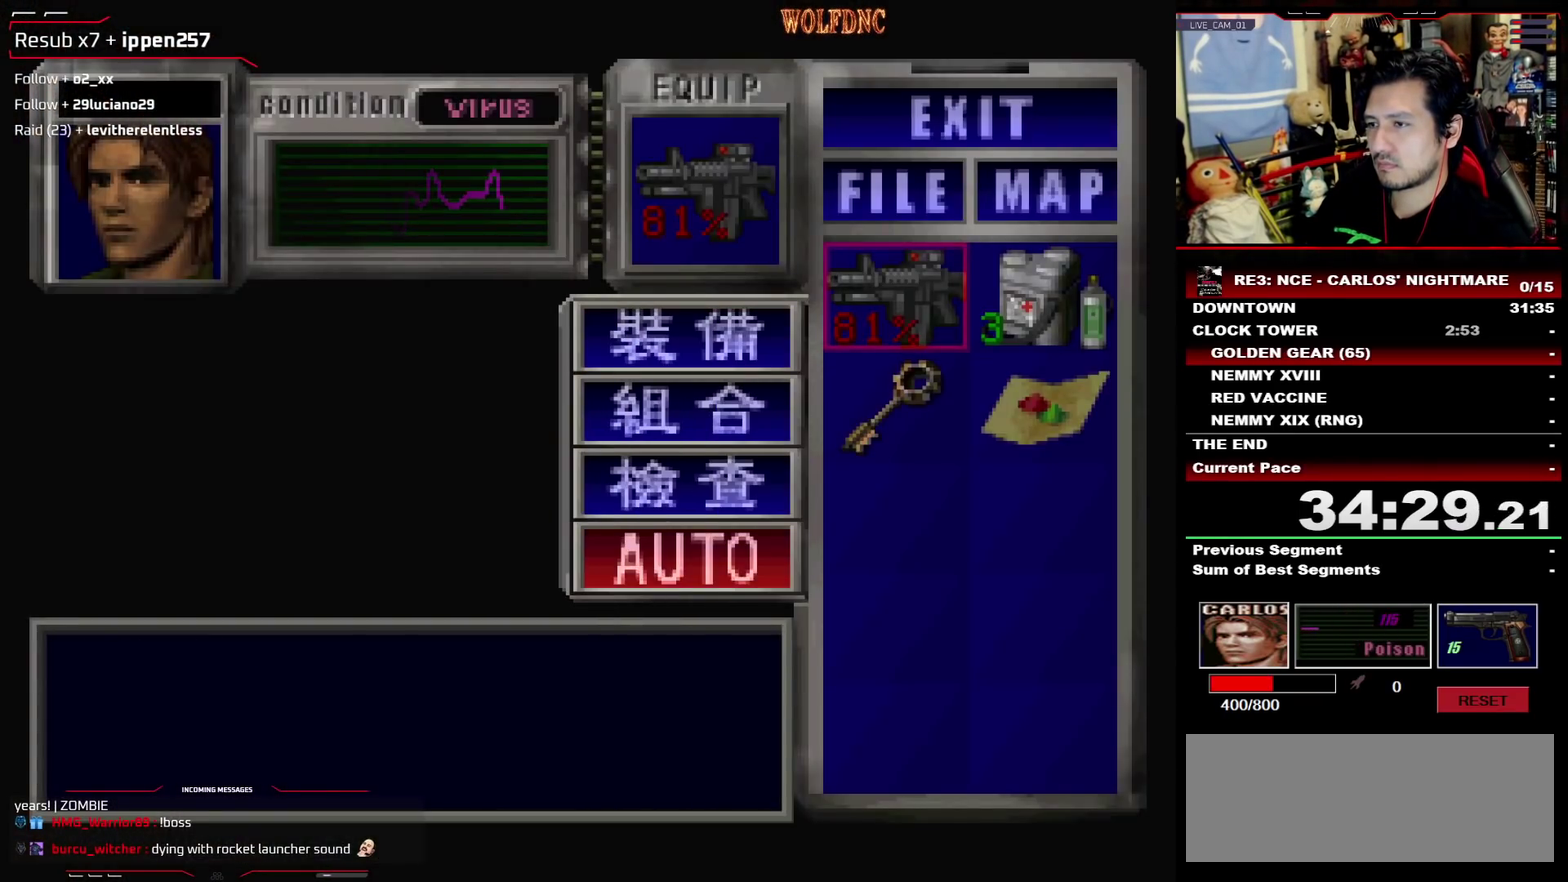
{"buttons": [], "events": [[17, "DPAD_UP", "up"], [67, "CROSS", "up"], [167, "SQUARE", "down"], [217, "SQUARE", "up"], [300, "SQUARE", "down"], [350, "SQUARE", "up"], [450, "SQUARE", "down"], [500, "SQUARE", "up"]]}
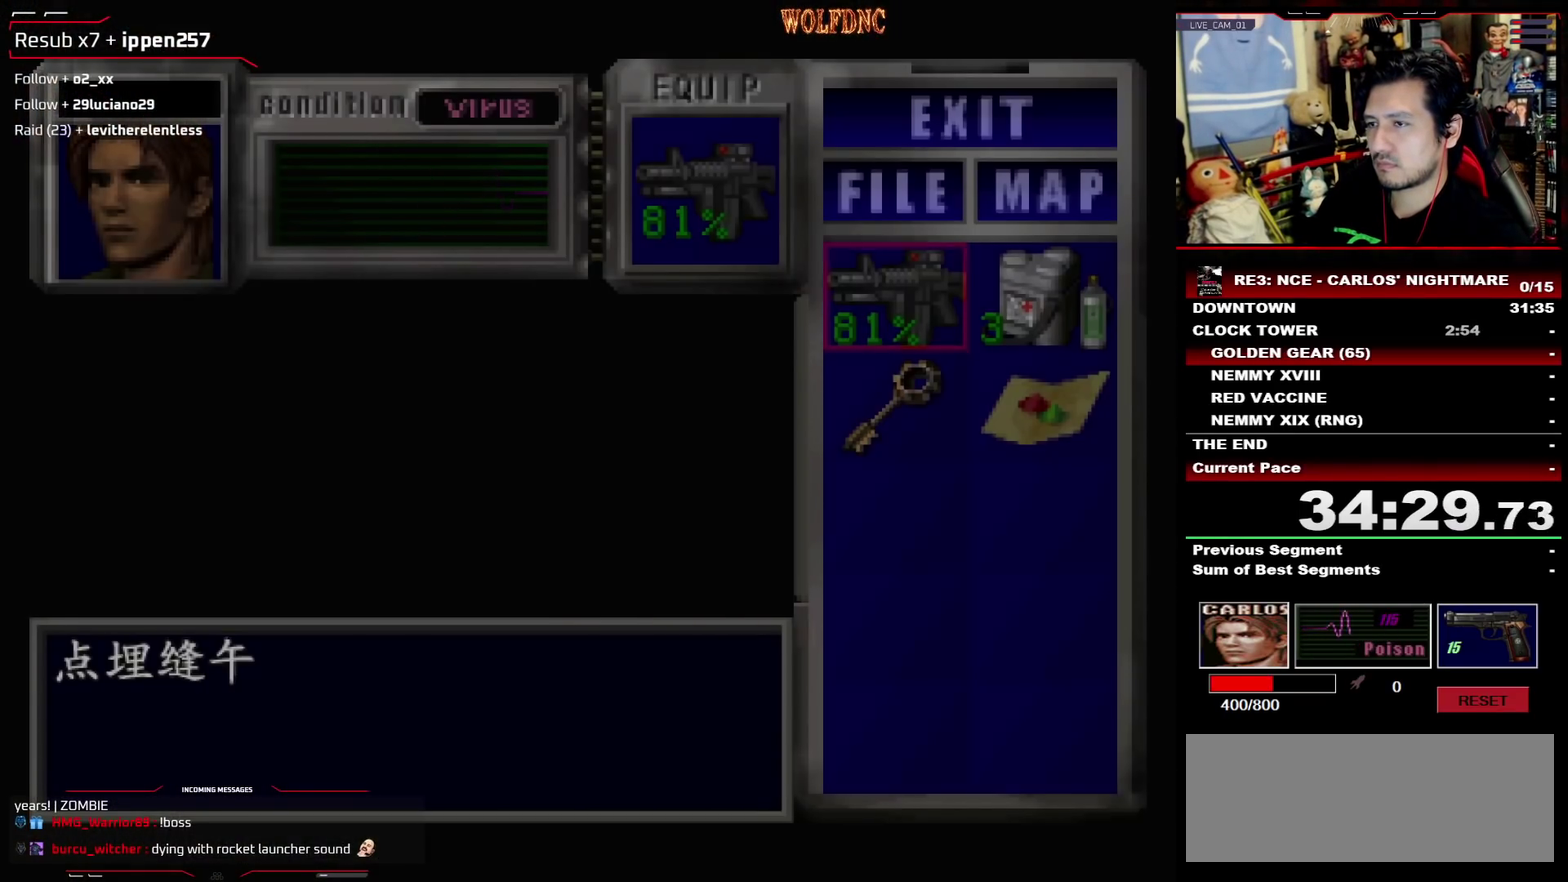
{"buttons": ["R1", "DPAD_DOWN", "DPAD_RIGHT"], "events": [[83, "DPAD_RIGHT", "down"], [133, "DPAD_UP", "down"], [133, "SQUARE", "down"], [317, "DPAD_UP", "up"], [317, "R1", "down"], [317, "SQUARE", "up"], [417, "DPAD_DOWN", "down"]]}
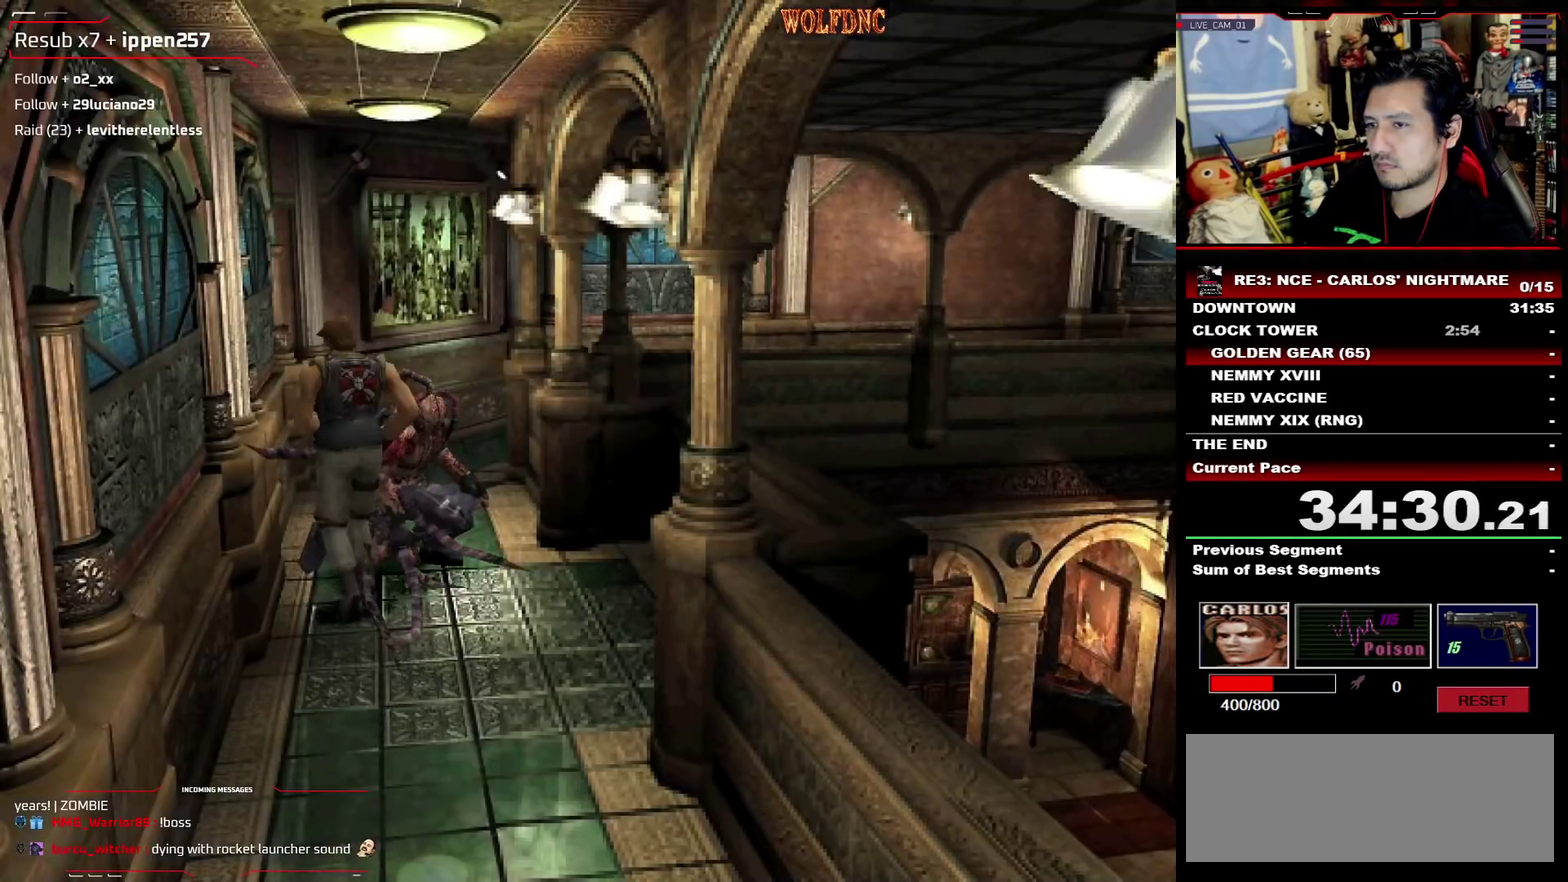
{"buttons": ["CROSS", "R1", "DPAD_DOWN"], "events": [[100, "DPAD_RIGHT", "up"], [300, "CROSS", "down"], [433, "R1", "up"], [483, "R1", "down"]]}
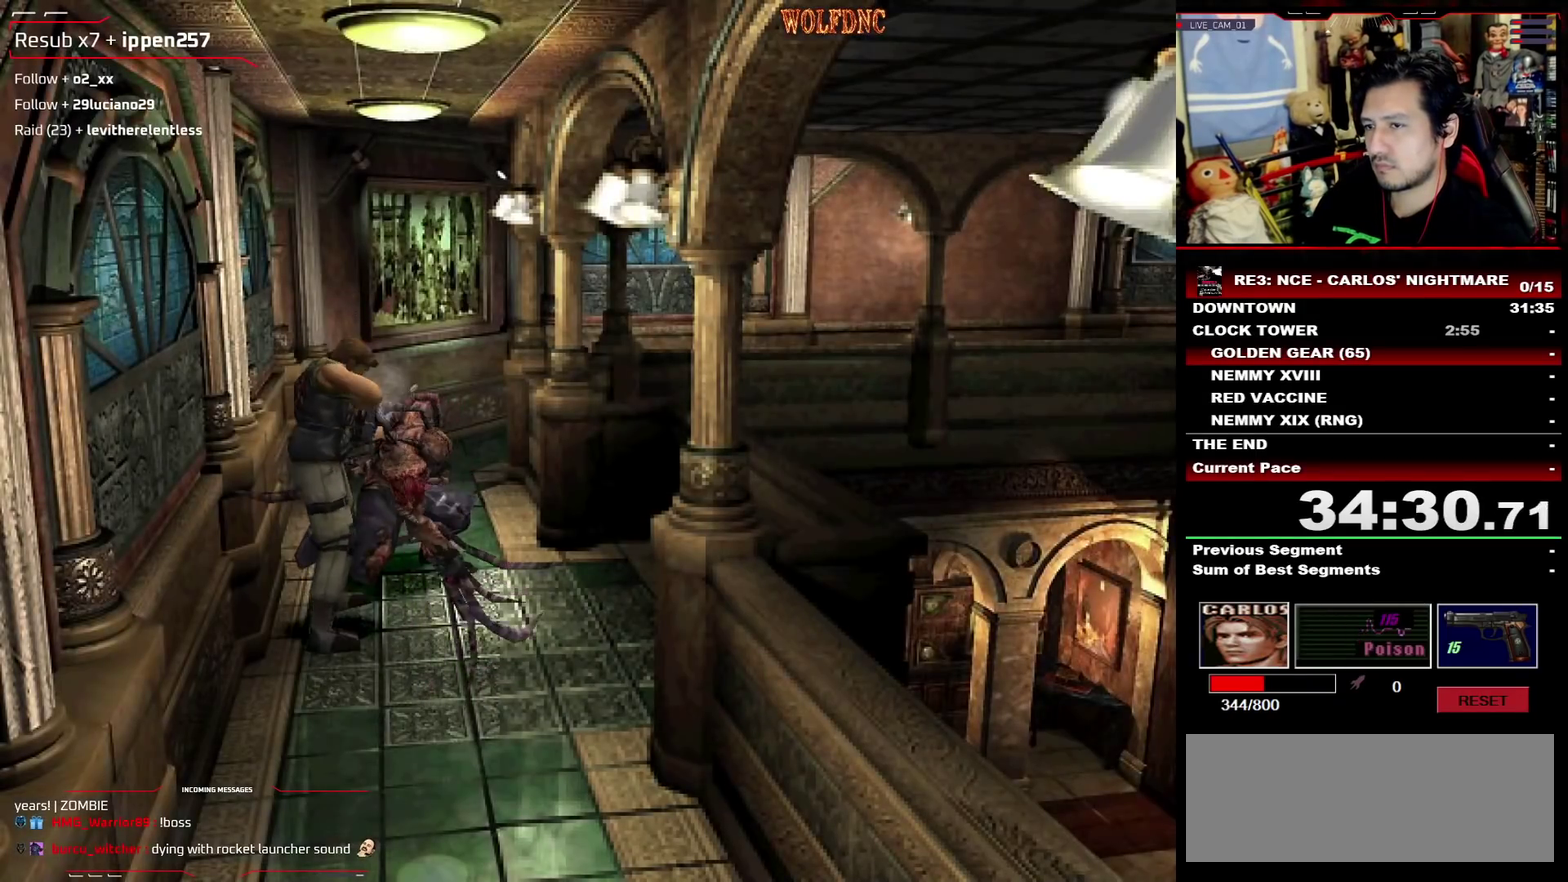
{"buttons": ["CROSS", "R1", "DPAD_DOWN"], "events": [[167, "R1", "up"], [217, "R1", "down"], [350, "R1", "up"], [400, "R1", "down"]]}
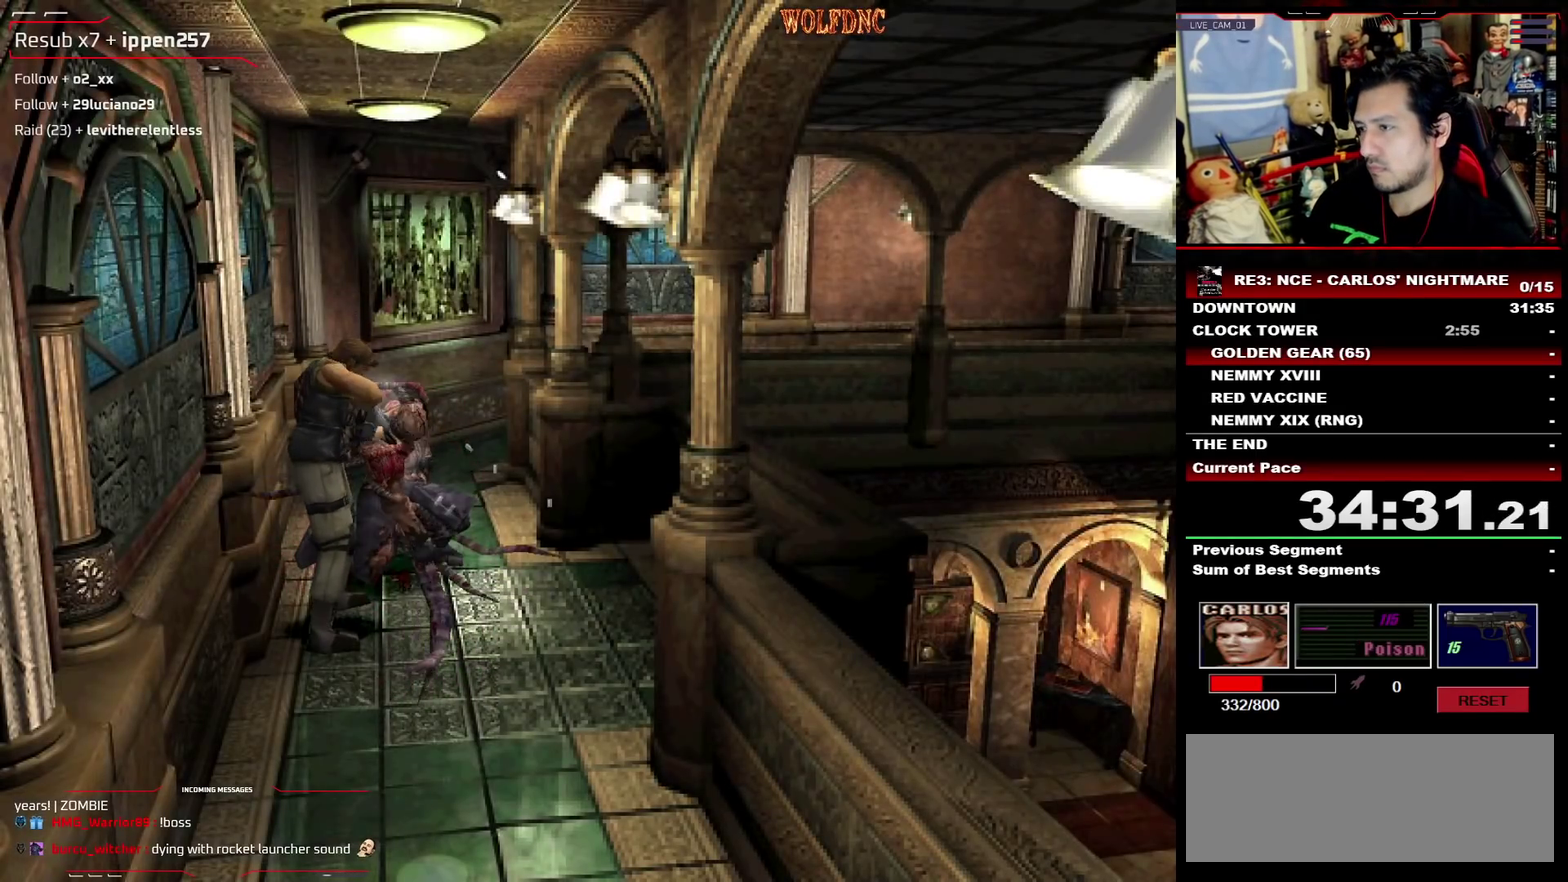
{"buttons": ["CROSS", "DPAD_DOWN"], "events": [[267, "R1", "up"], [317, "R1", "down"], [367, "R1", "up"], [417, "R1", "down"], [467, "R1", "up"]]}
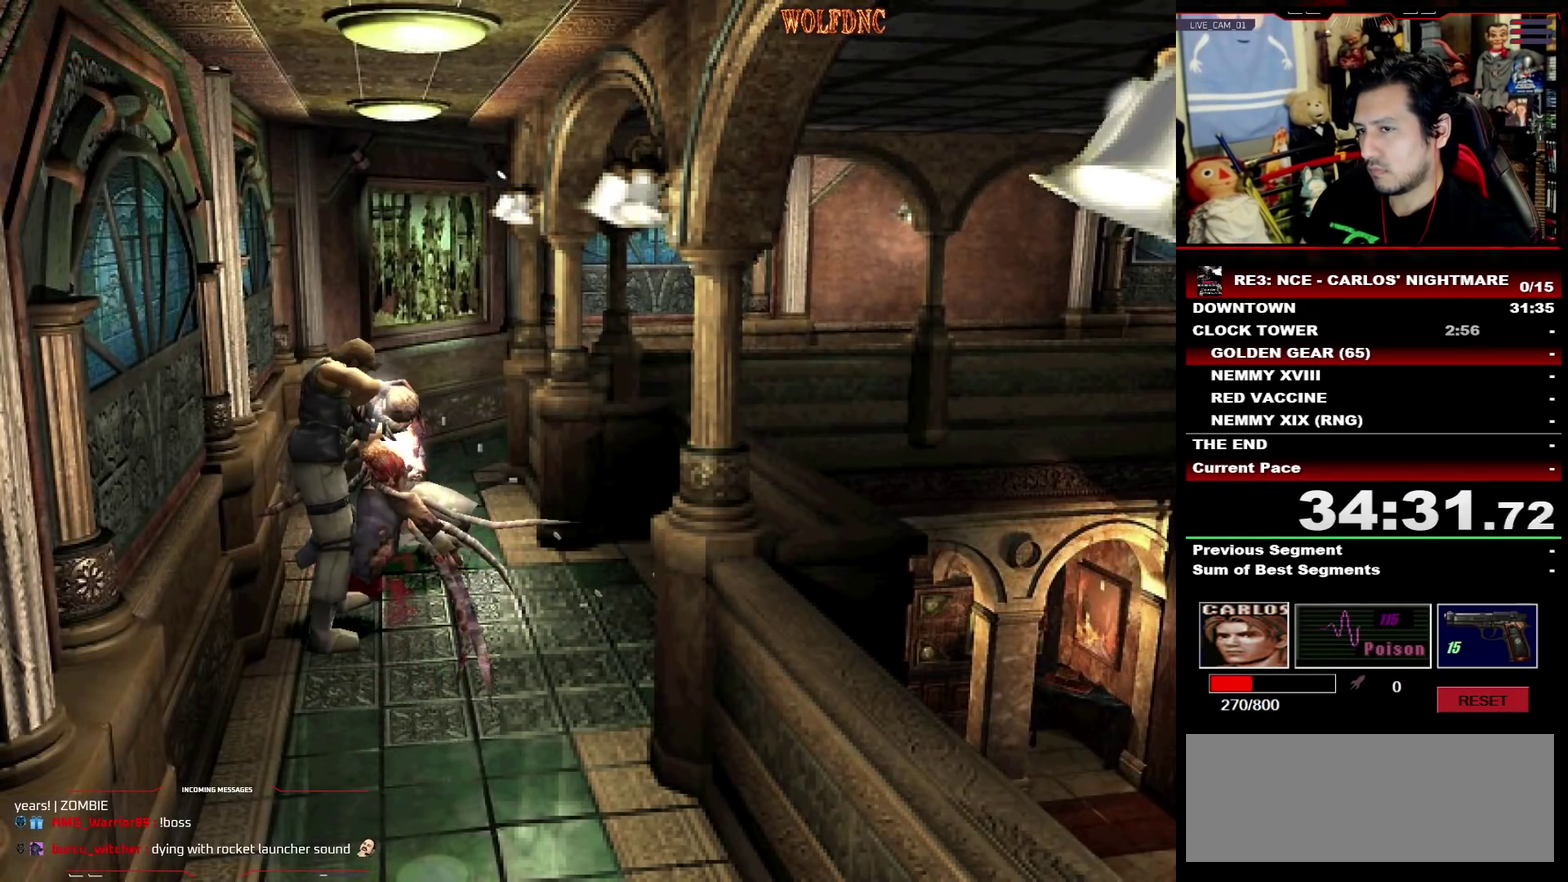
{"buttons": ["CROSS", "R1", "DPAD_DOWN"], "events": [[100, "R1", "down"], [150, "R1", "up"], [200, "R1", "down"], [250, "R1", "up"], [383, "R1", "down"], [433, "R1", "up"], [483, "R1", "down"]]}
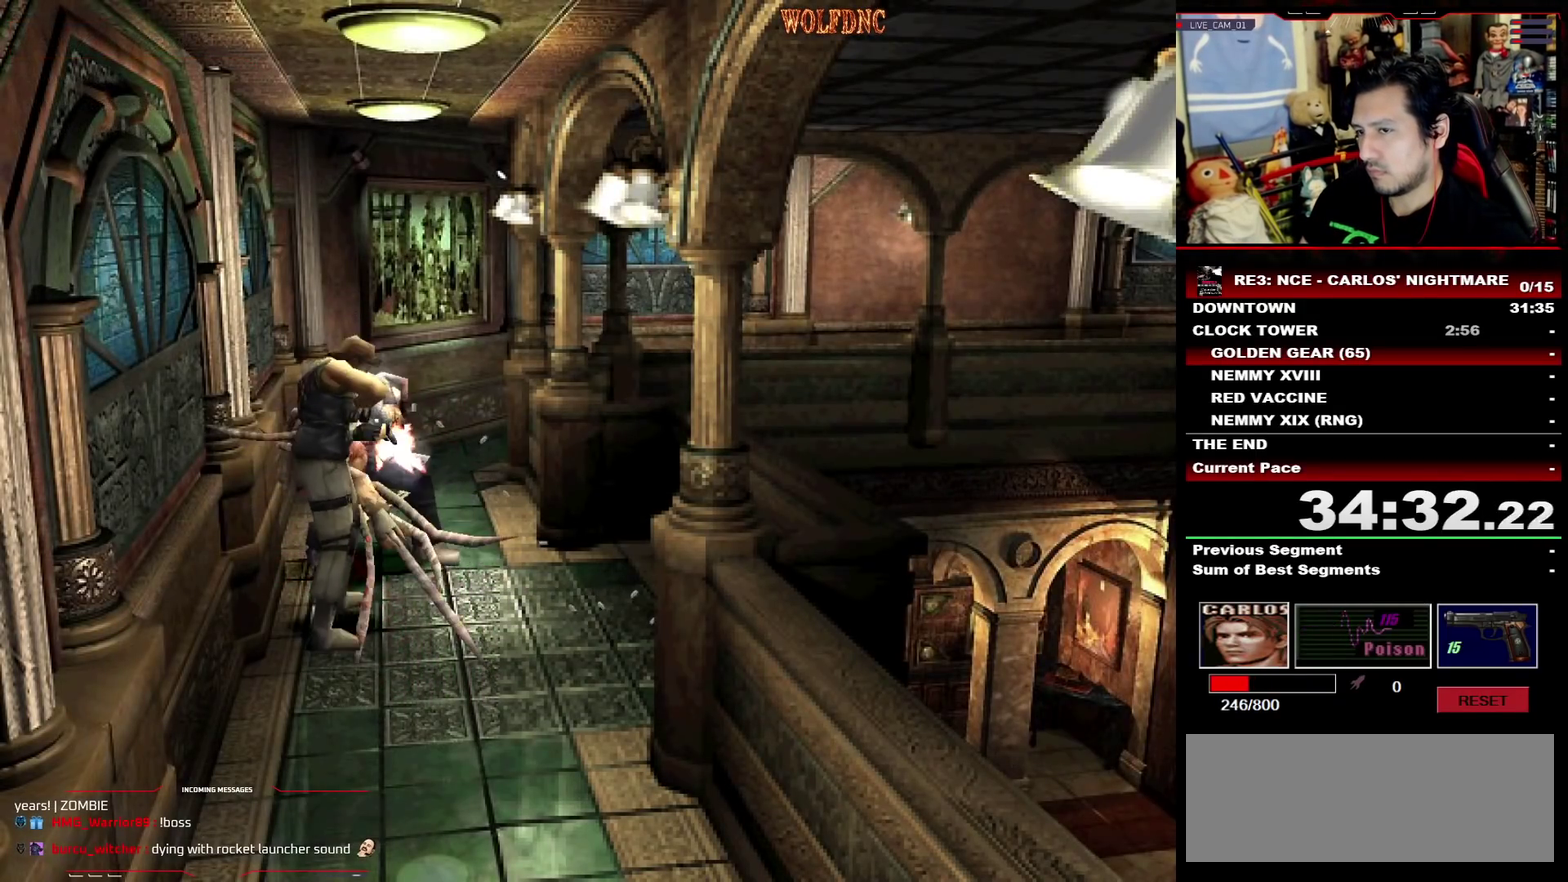
{"buttons": ["DPAD_RIGHT"], "events": [[167, "R1", "up"], [217, "R1", "down"], [267, "CROSS", "up"], [267, "DPAD_DOWN", "up"], [267, "R1", "up"], [400, "DPAD_RIGHT", "down"]]}